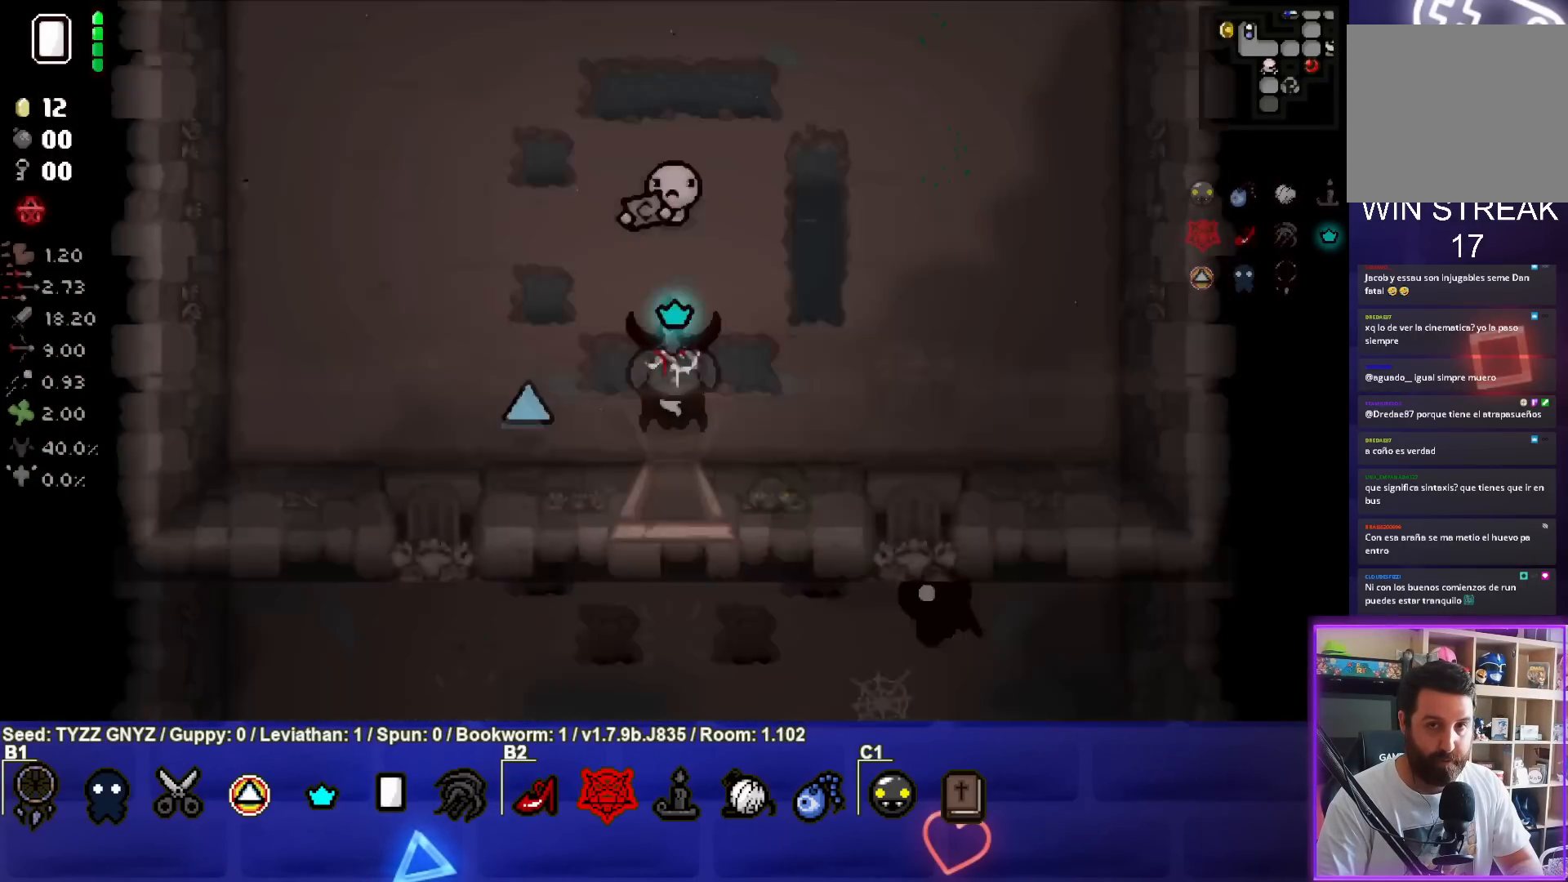
Gameplay with a controller (PlayStation layout); each line is a JSON object with the inputs held at the frame after it. "events" lists button and stick changes between this image and that frame as [ms after this image, input, new state], when the widget could be followed in between. Not read: right_stick.
{"buttons": [], "left_stick": "up", "events": [[183, "left_stick", "left"], [267, "left_stick", "up-left"], [483, "left_stick", "up"]]}
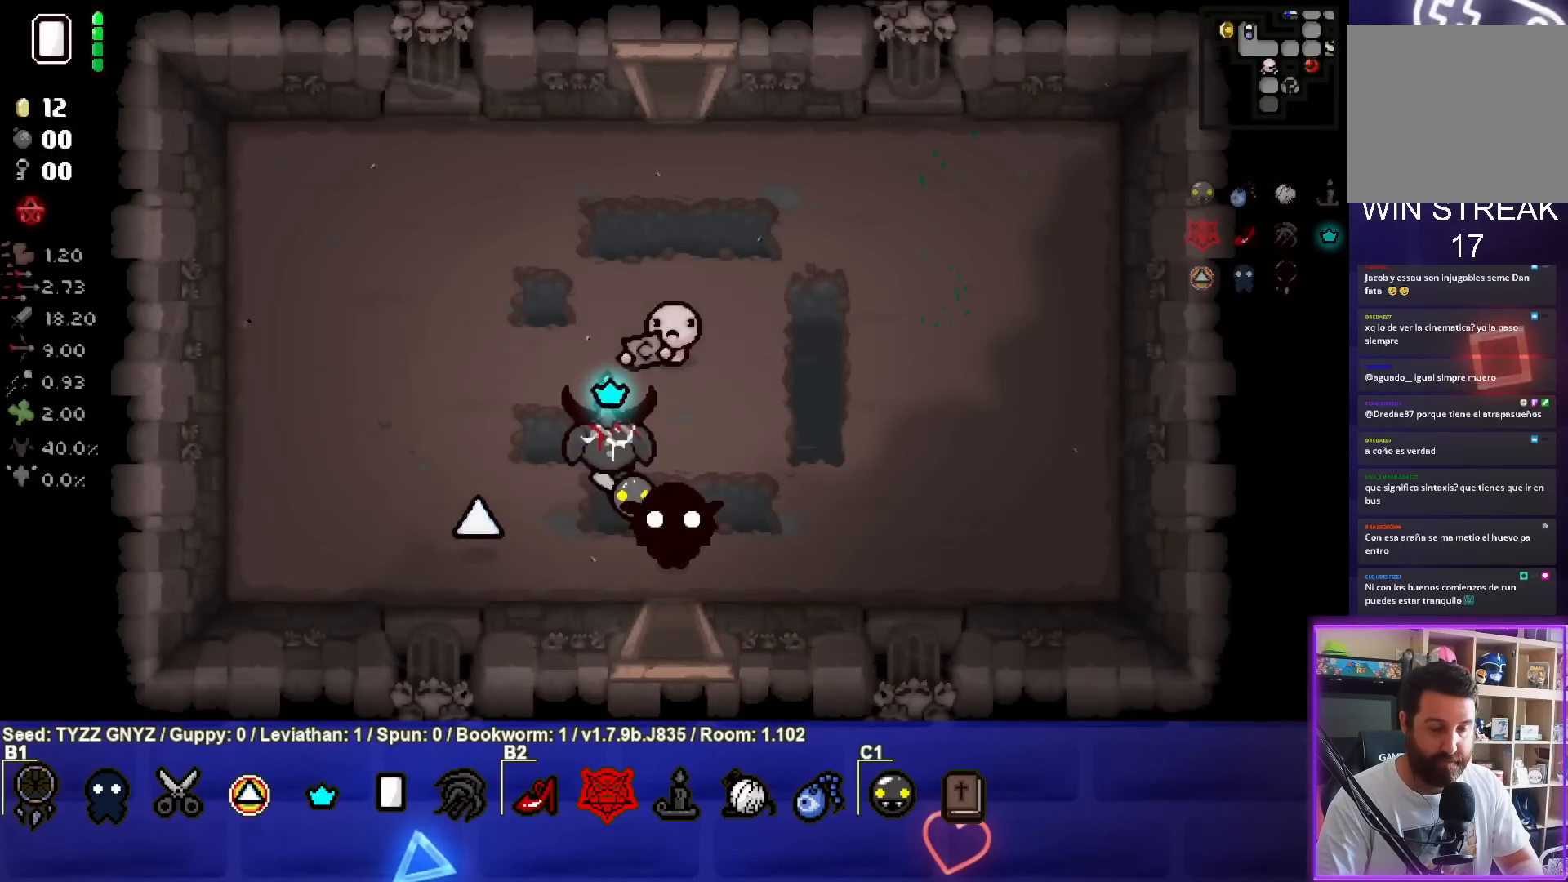
{"buttons": [], "left_stick": "down-left", "events": [[183, "left_stick", "up-right"], [333, "left_stick", "center"], [417, "left_stick", "down-left"]]}
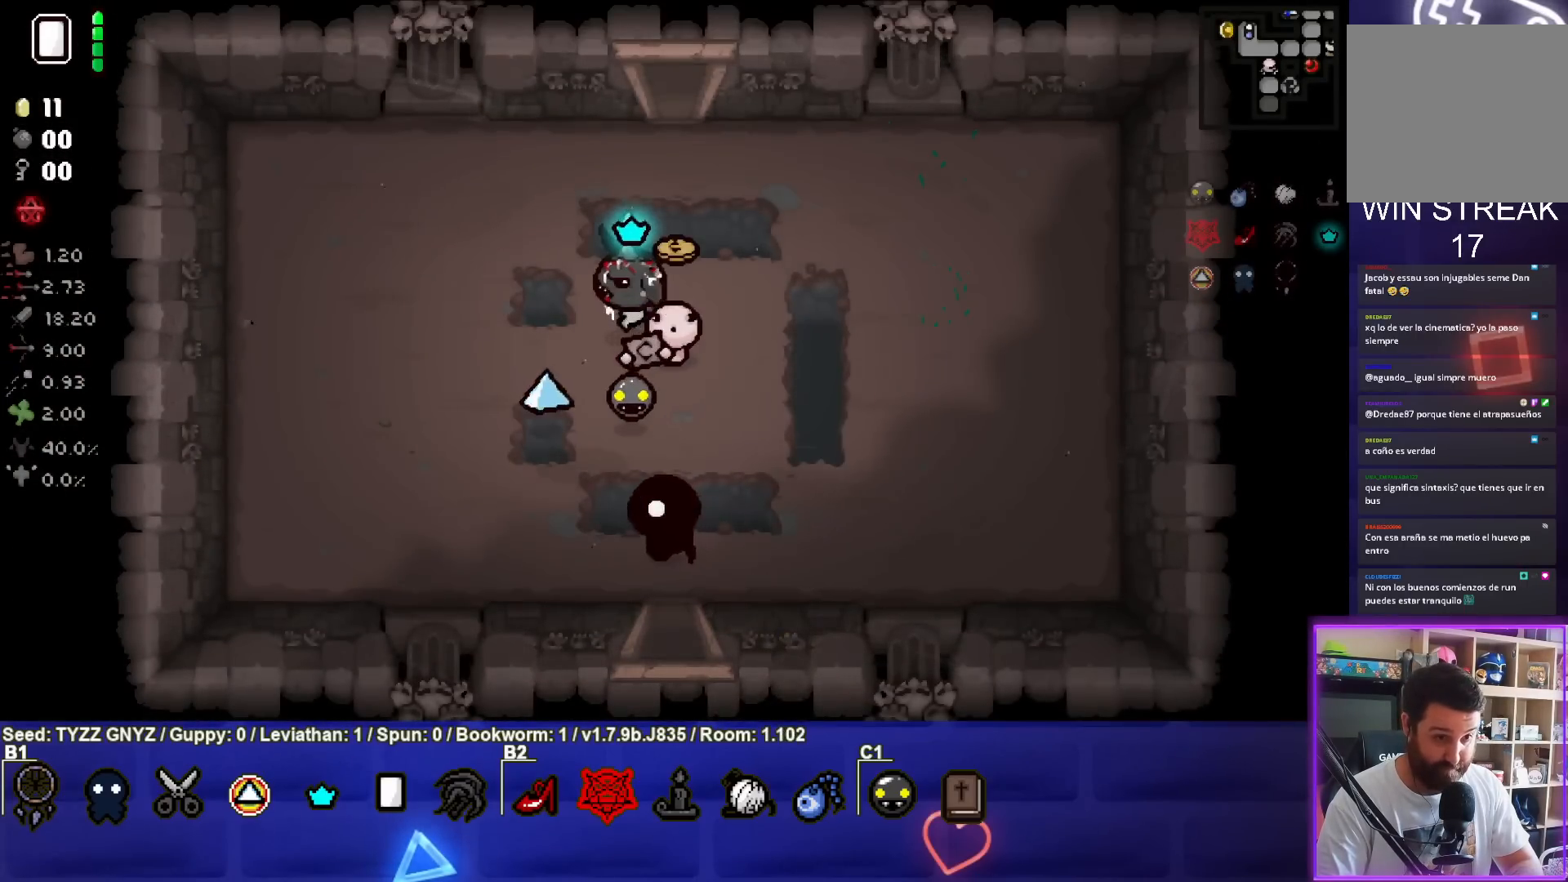
{"buttons": [], "left_stick": "right", "events": [[50, "left_stick", "center"], [483, "left_stick", "right"]]}
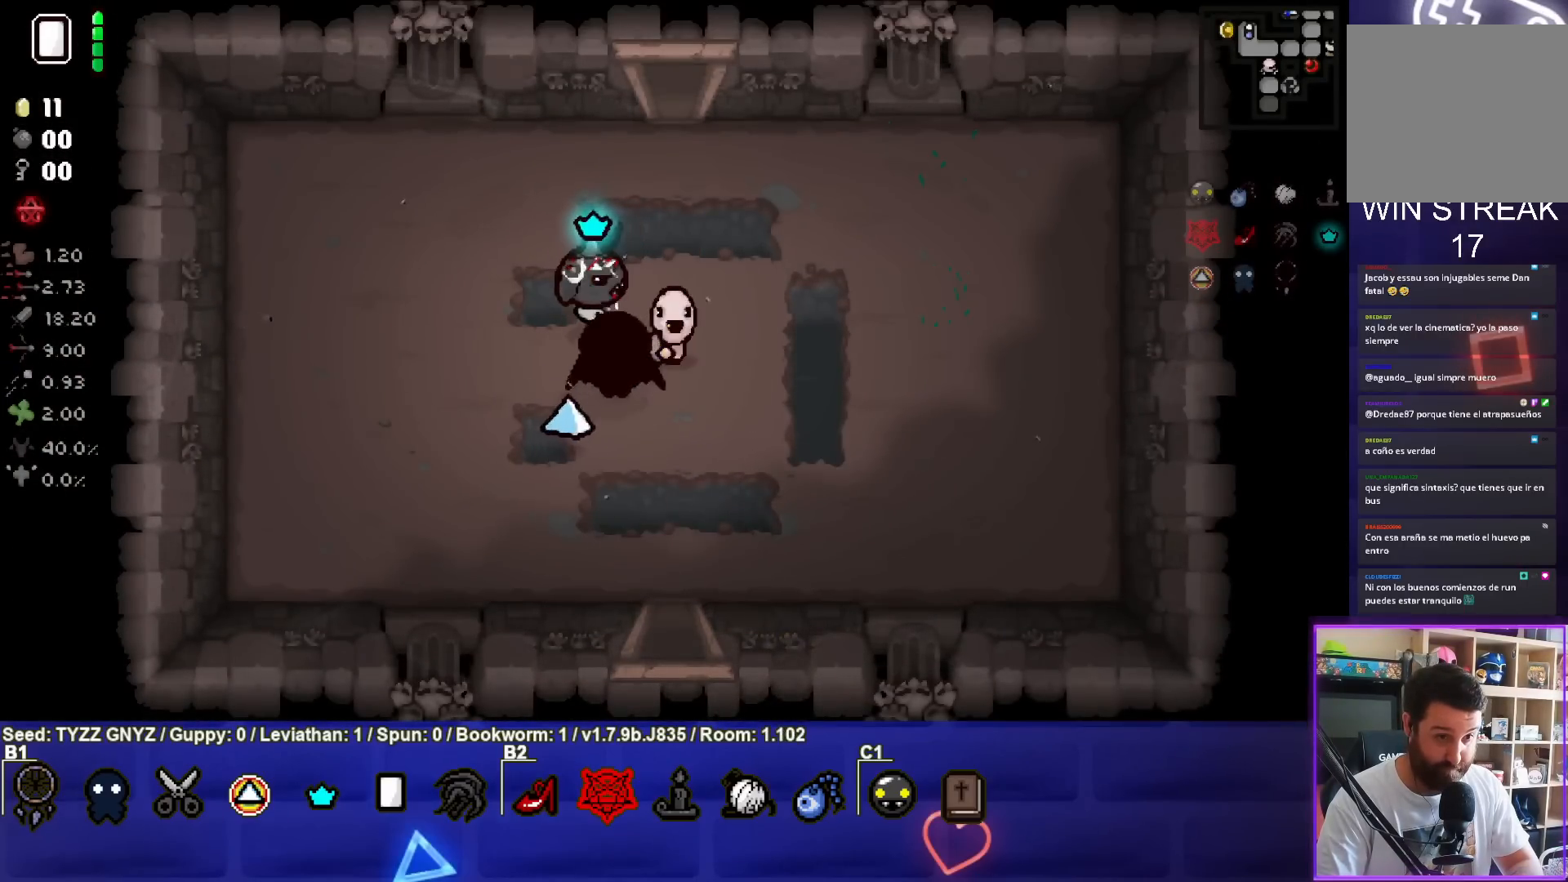
{"buttons": [], "left_stick": "center", "events": [[183, "left_stick", "center"], [283, "left_stick", "left"], [400, "left_stick", "center"]]}
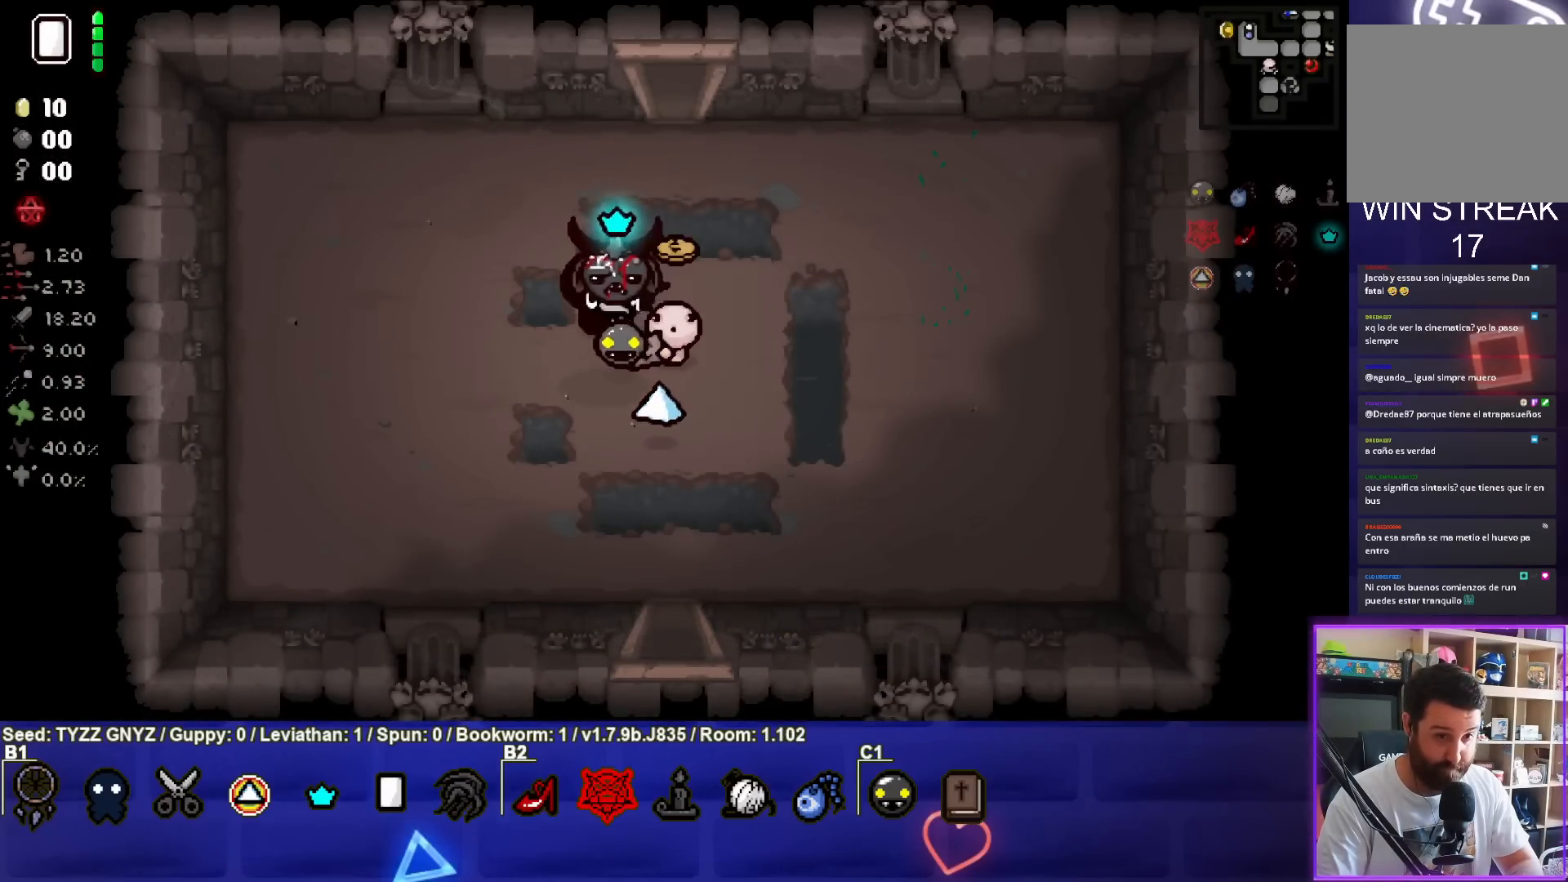
{"buttons": [], "left_stick": "right", "events": [[383, "left_stick", "right"]]}
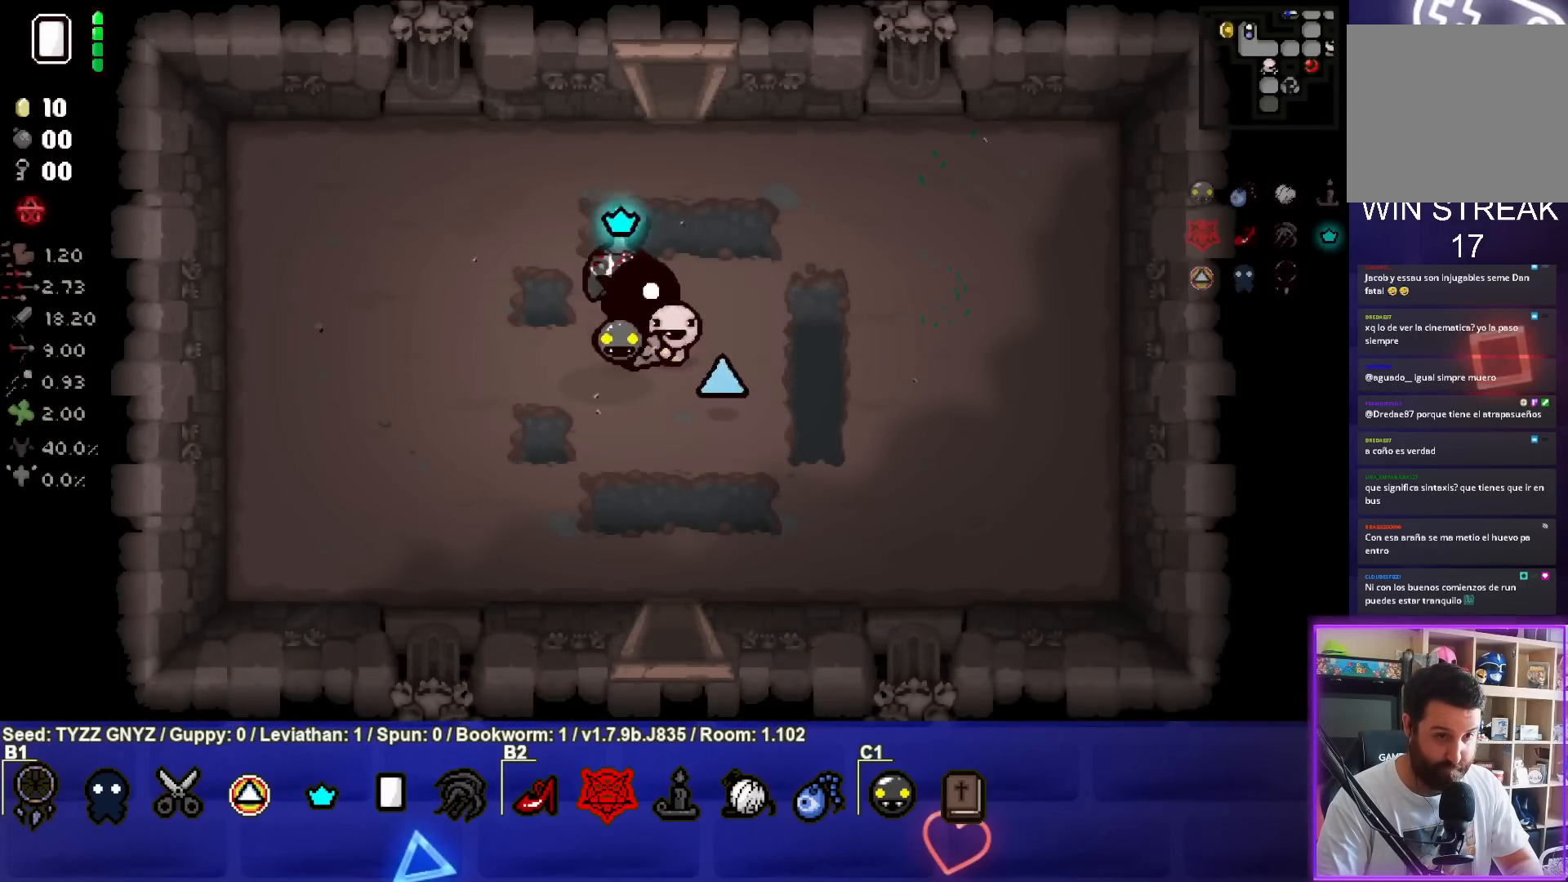
{"buttons": [], "left_stick": "center", "events": [[117, "left_stick", "center"], [183, "left_stick", "left"], [317, "left_stick", "center"]]}
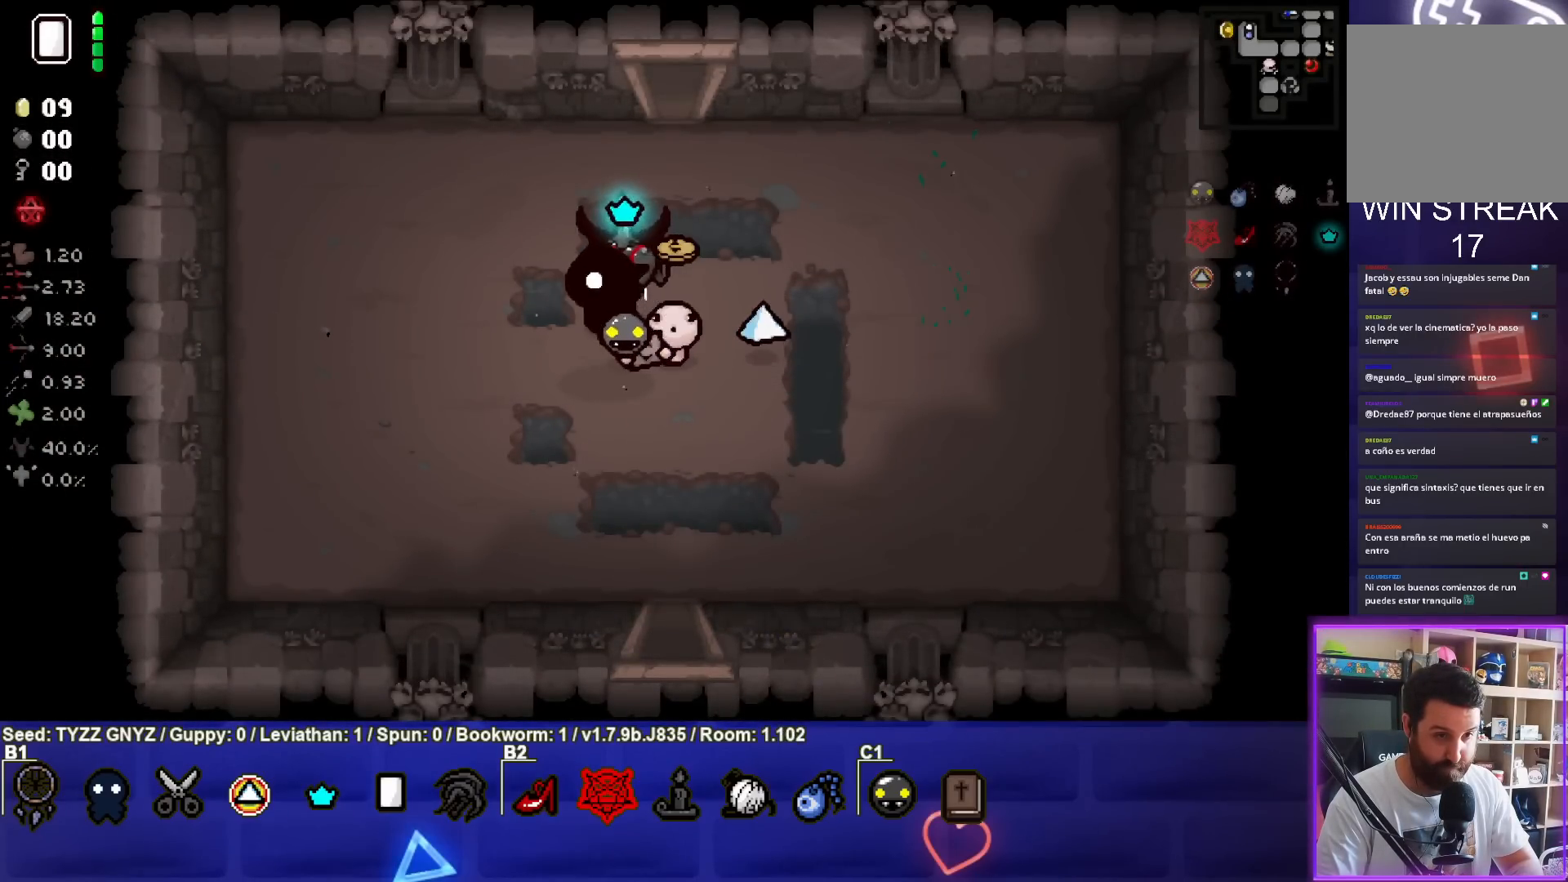
{"buttons": [], "left_stick": "down-right", "events": [[383, "left_stick", "down-right"]]}
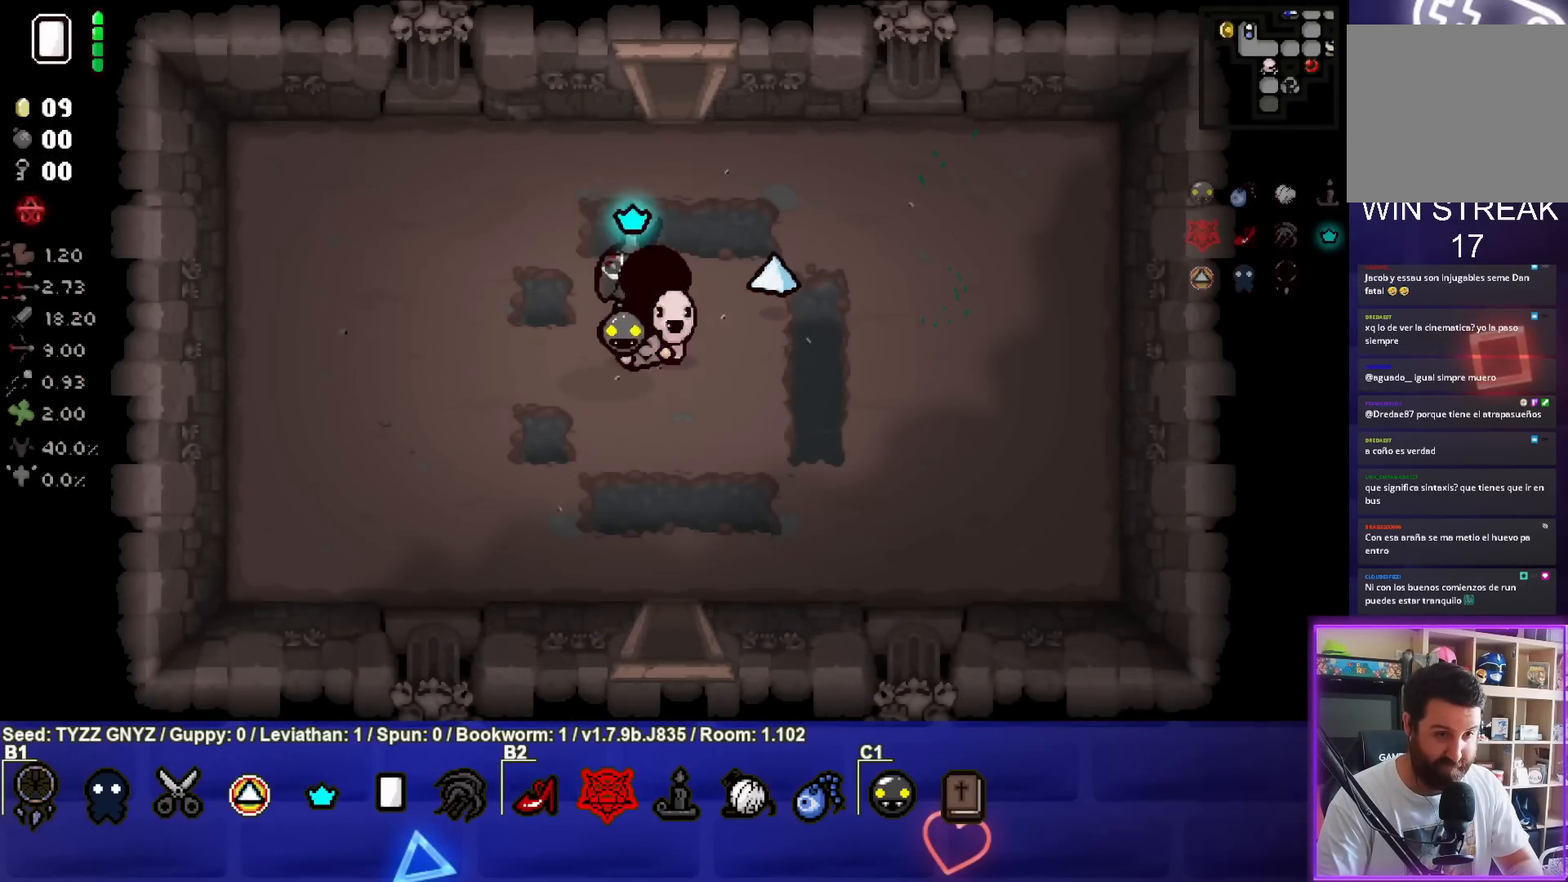
{"buttons": [], "left_stick": "center", "events": [[50, "left_stick", "center"]]}
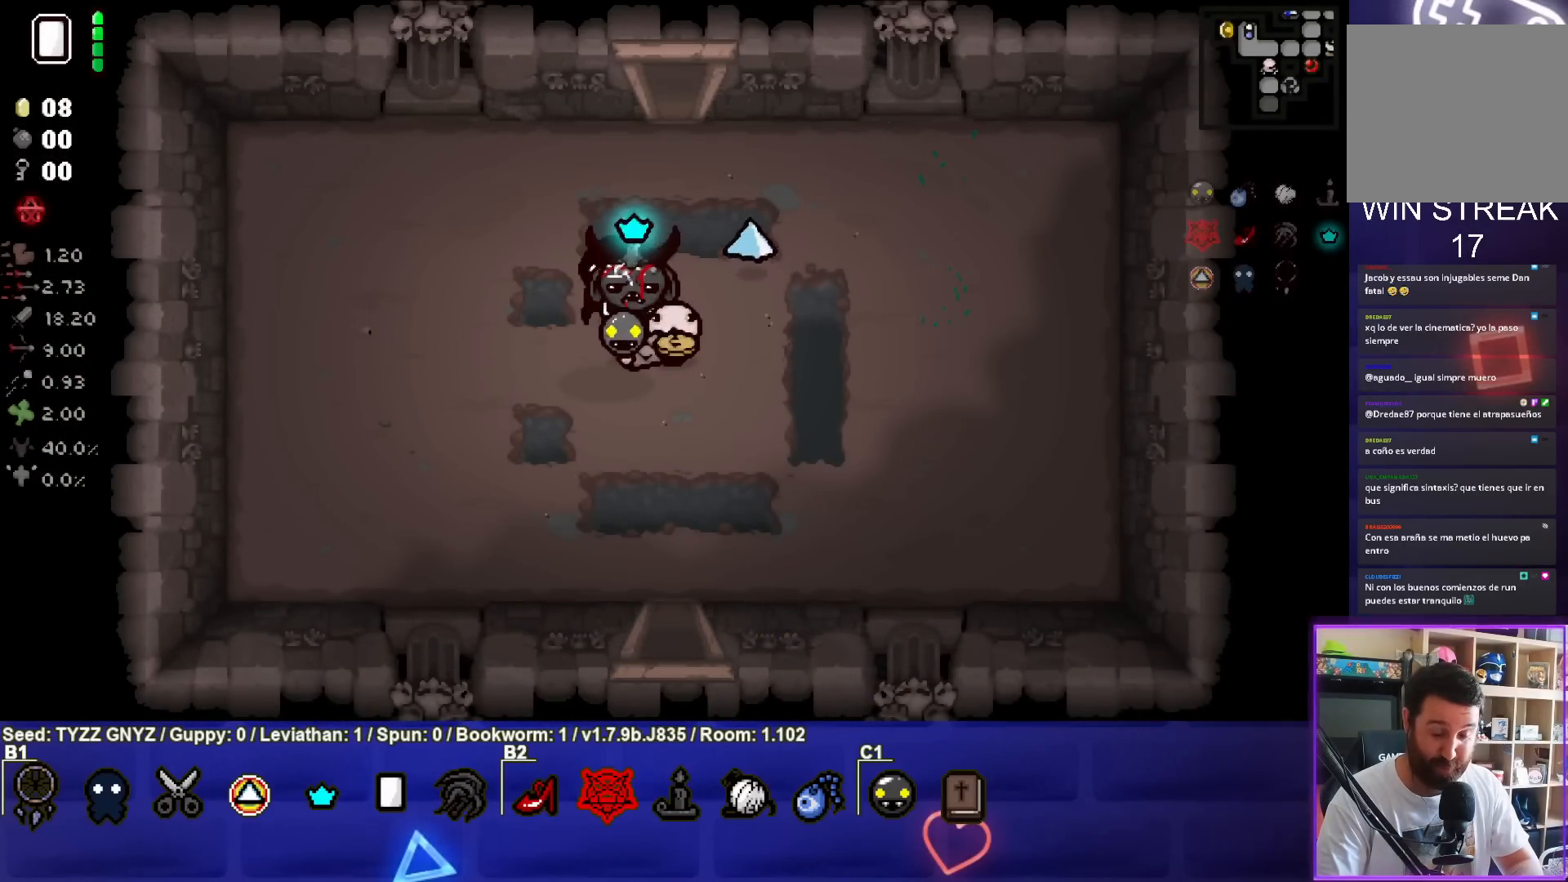
{"buttons": [], "left_stick": "center", "events": [[333, "left_stick", "down-right"], [467, "left_stick", "center"]]}
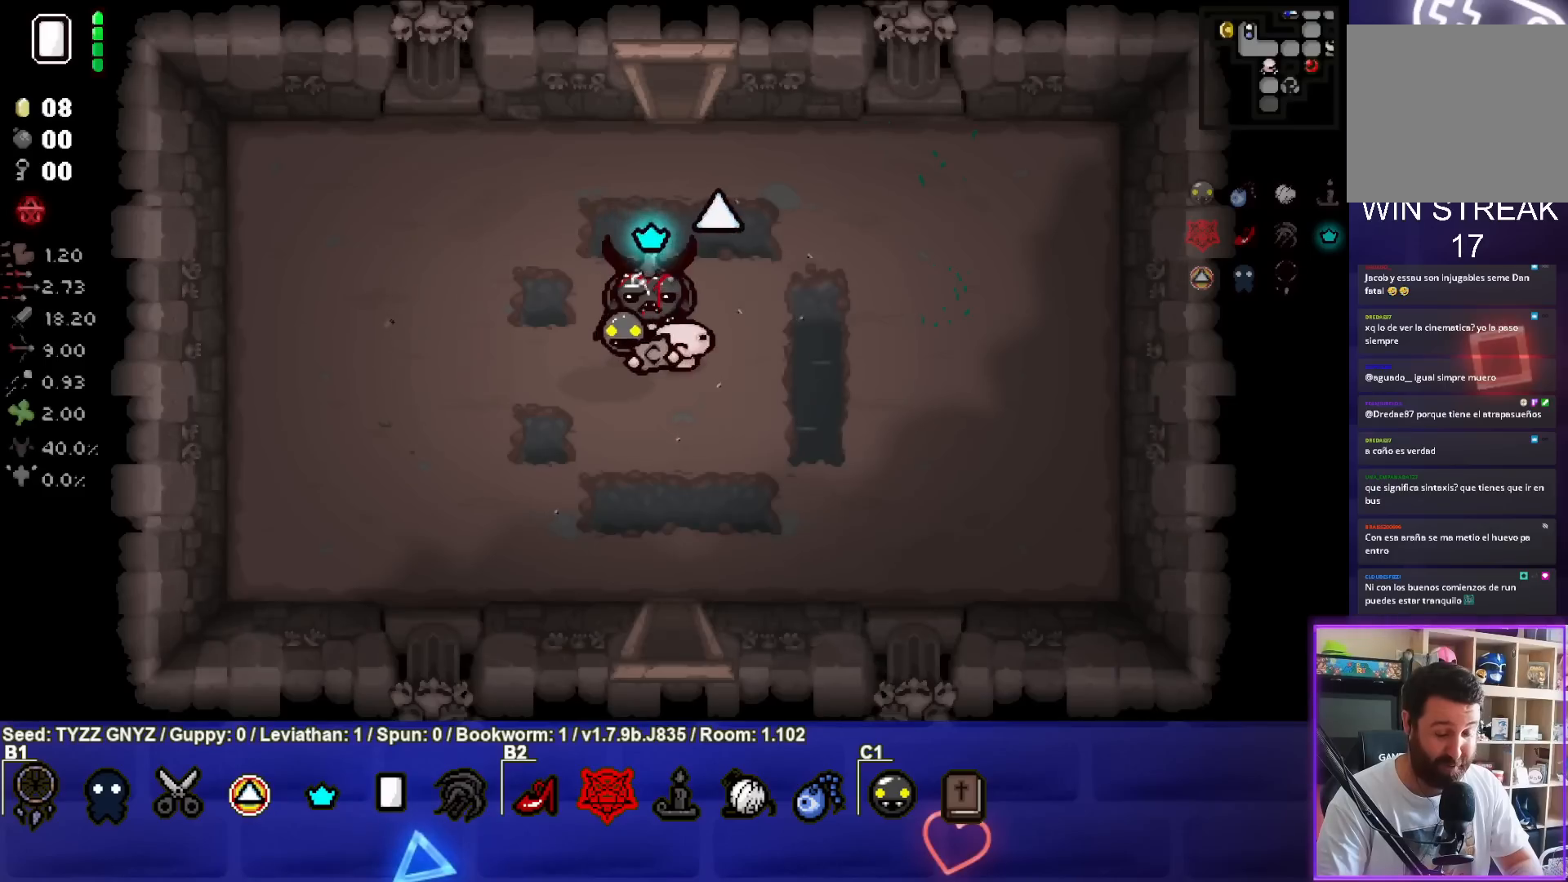
{"buttons": [], "left_stick": "center", "events": []}
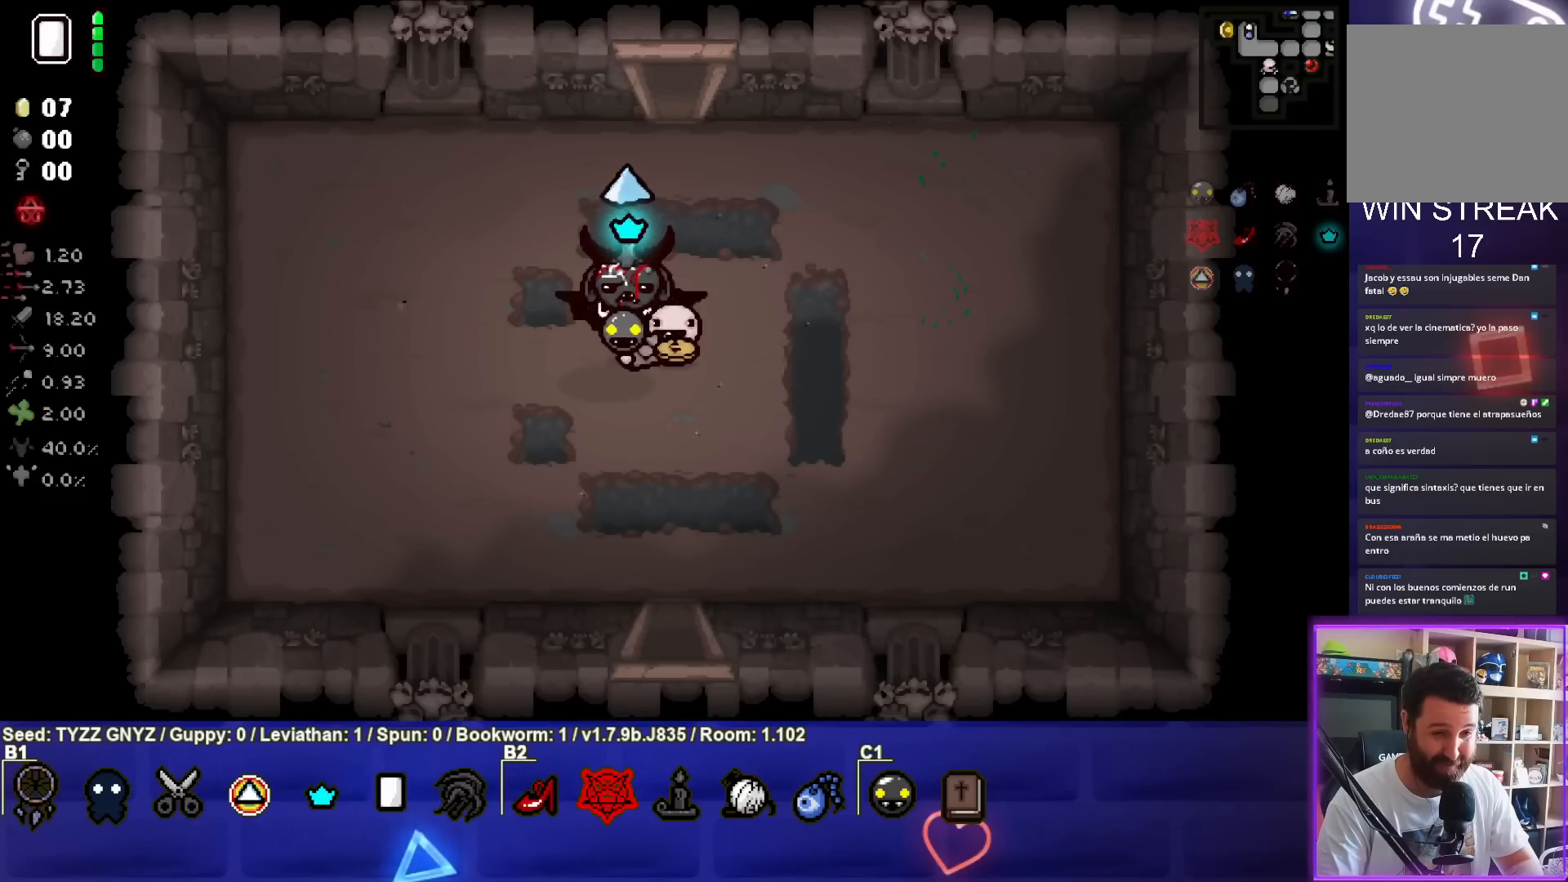
{"buttons": [], "left_stick": "center", "events": [[350, "left_stick", "down-right"], [500, "left_stick", "center"]]}
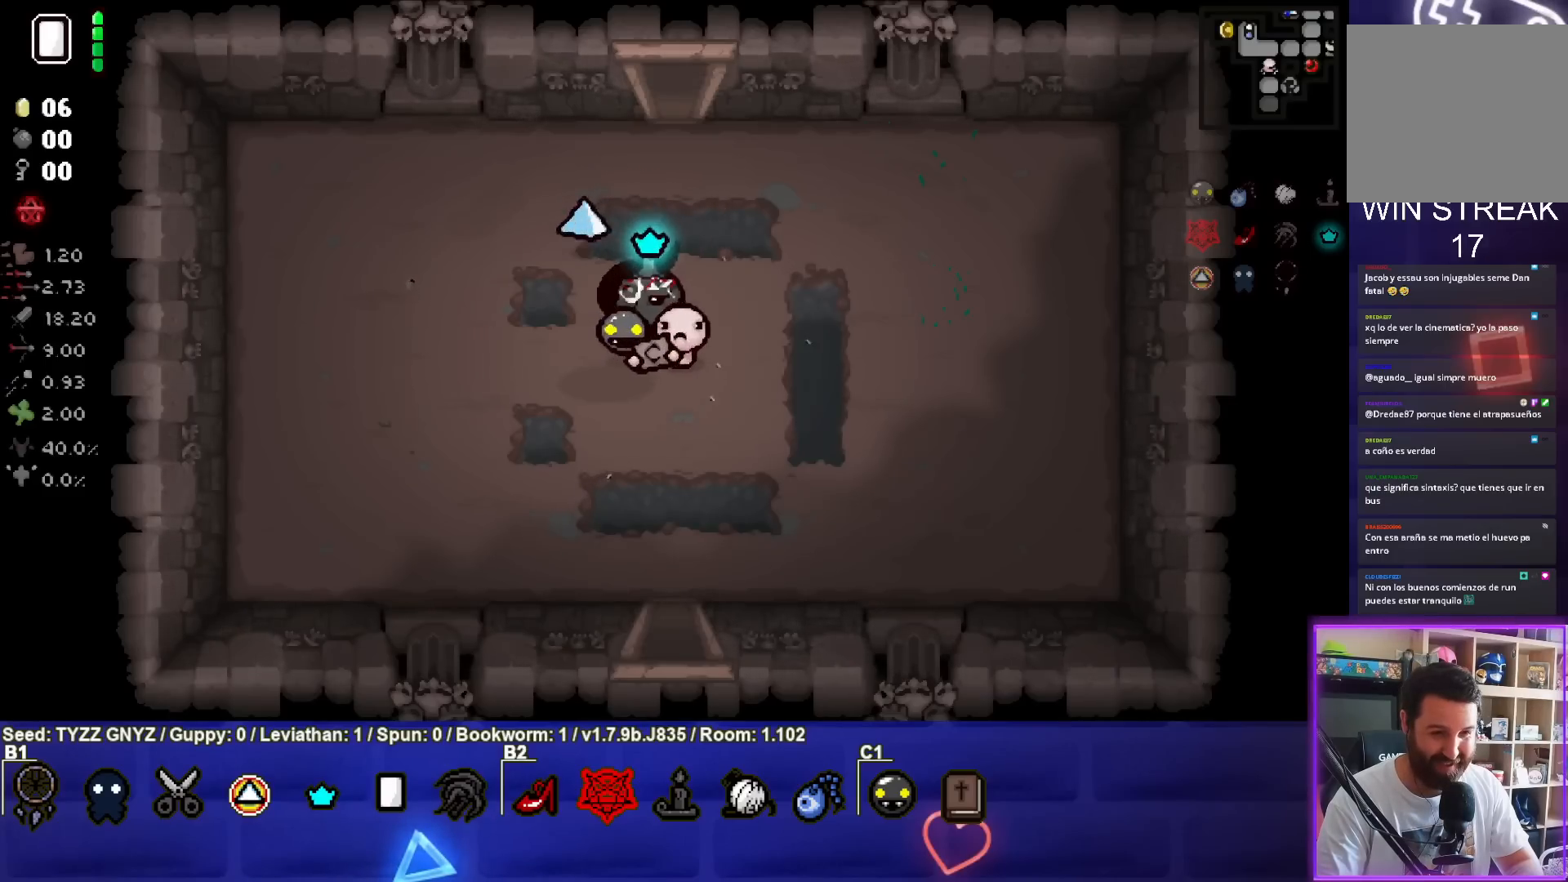
{"buttons": [], "left_stick": "center", "events": [[267, "left_stick", "up-left"], [367, "left_stick", "center"]]}
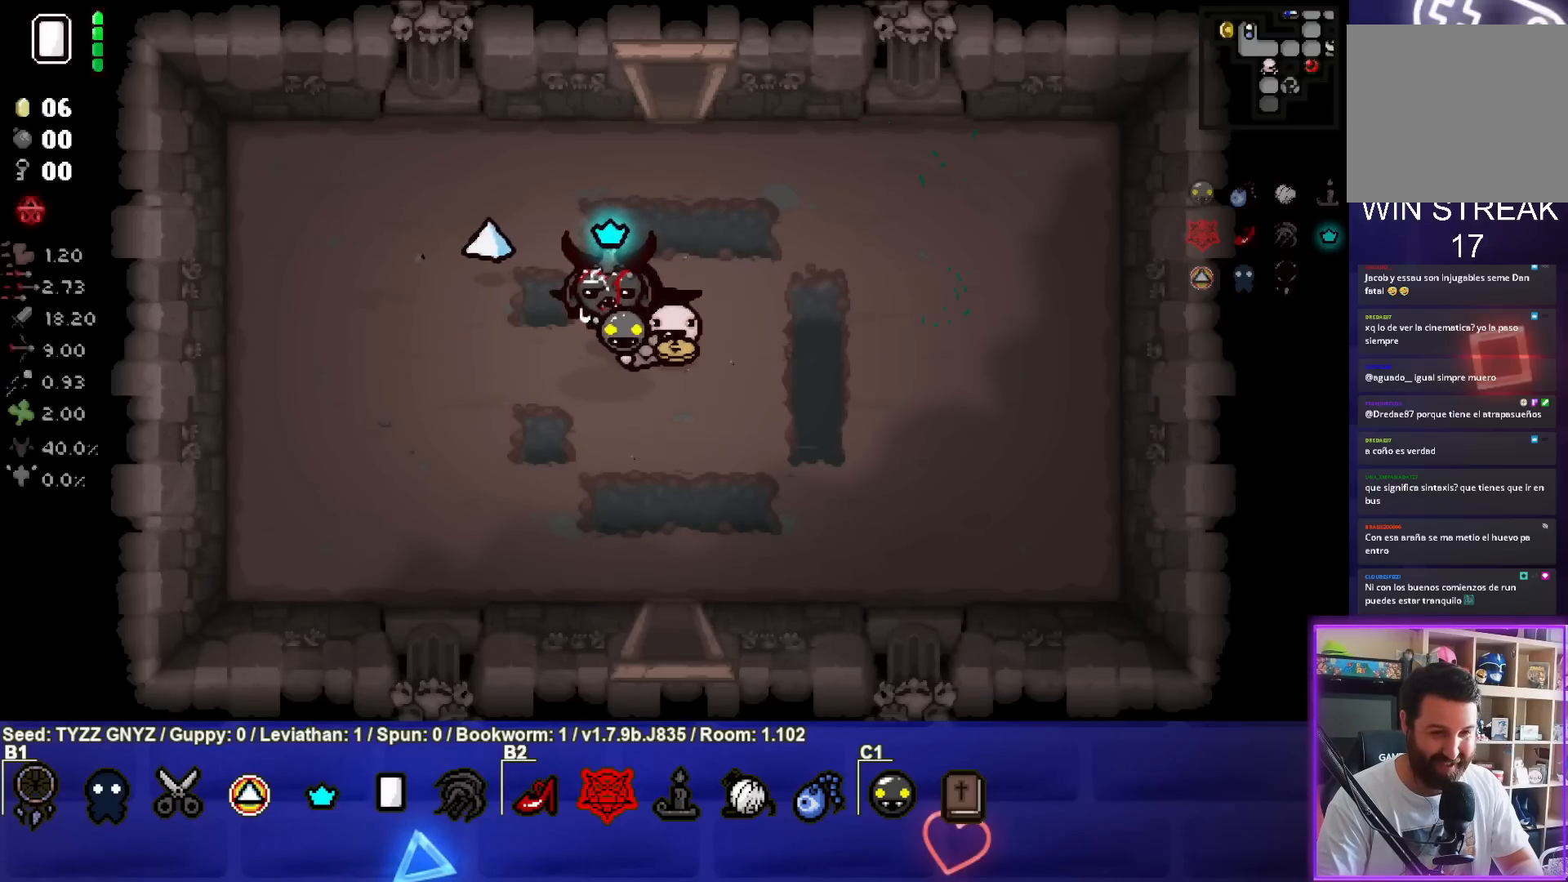
{"buttons": [], "left_stick": "center", "events": [[217, "left_stick", "down-right"], [417, "left_stick", "center"]]}
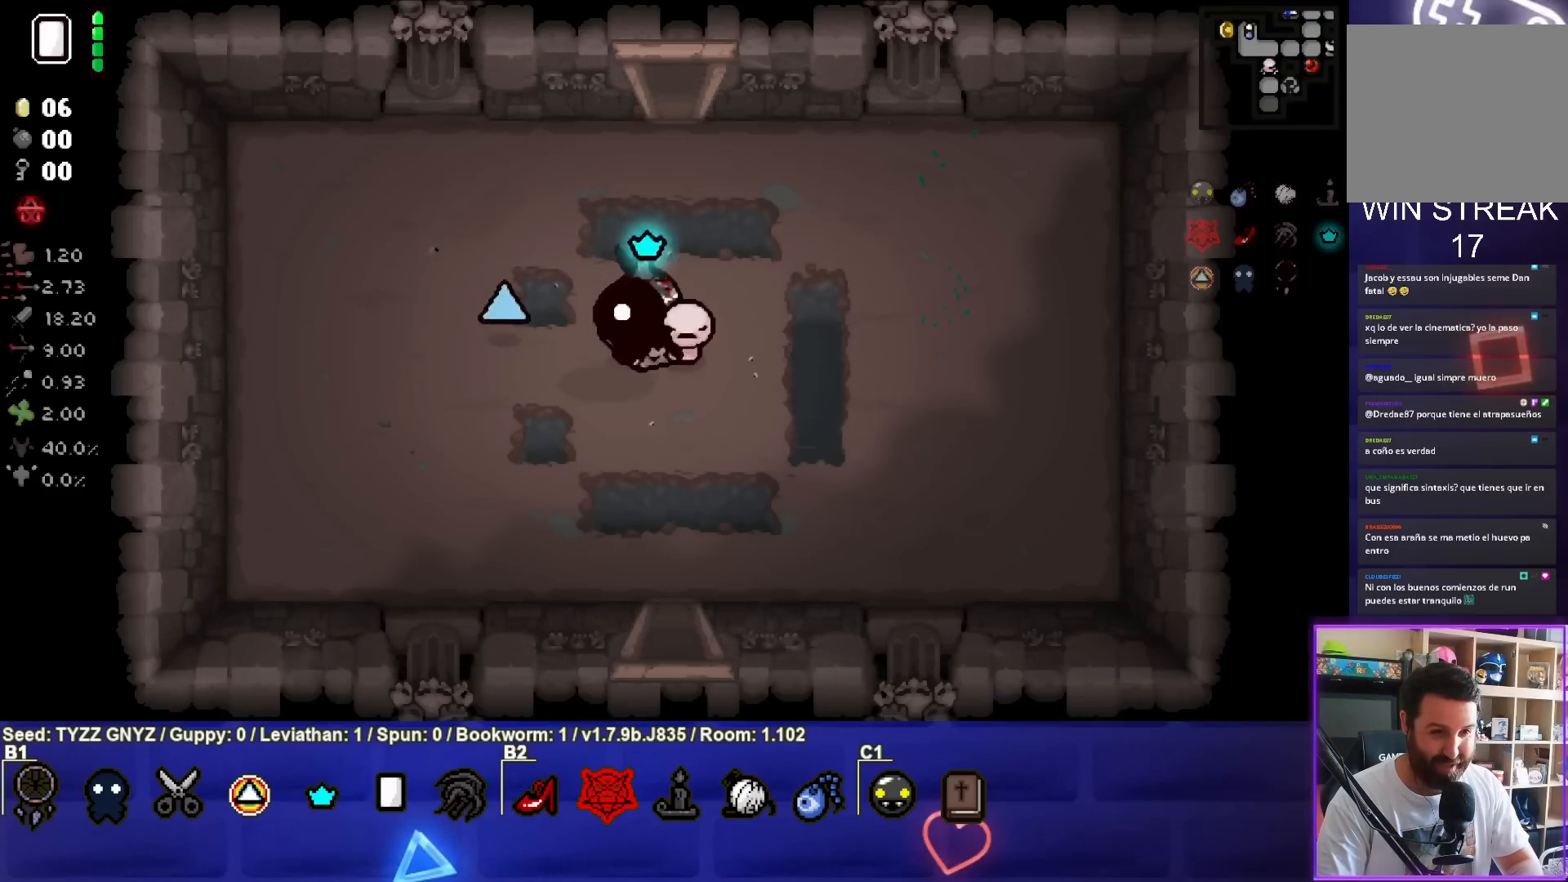
{"buttons": [], "left_stick": "center", "events": [[17, "left_stick", "up-left"], [83, "left_stick", "left"], [383, "left_stick", "center"]]}
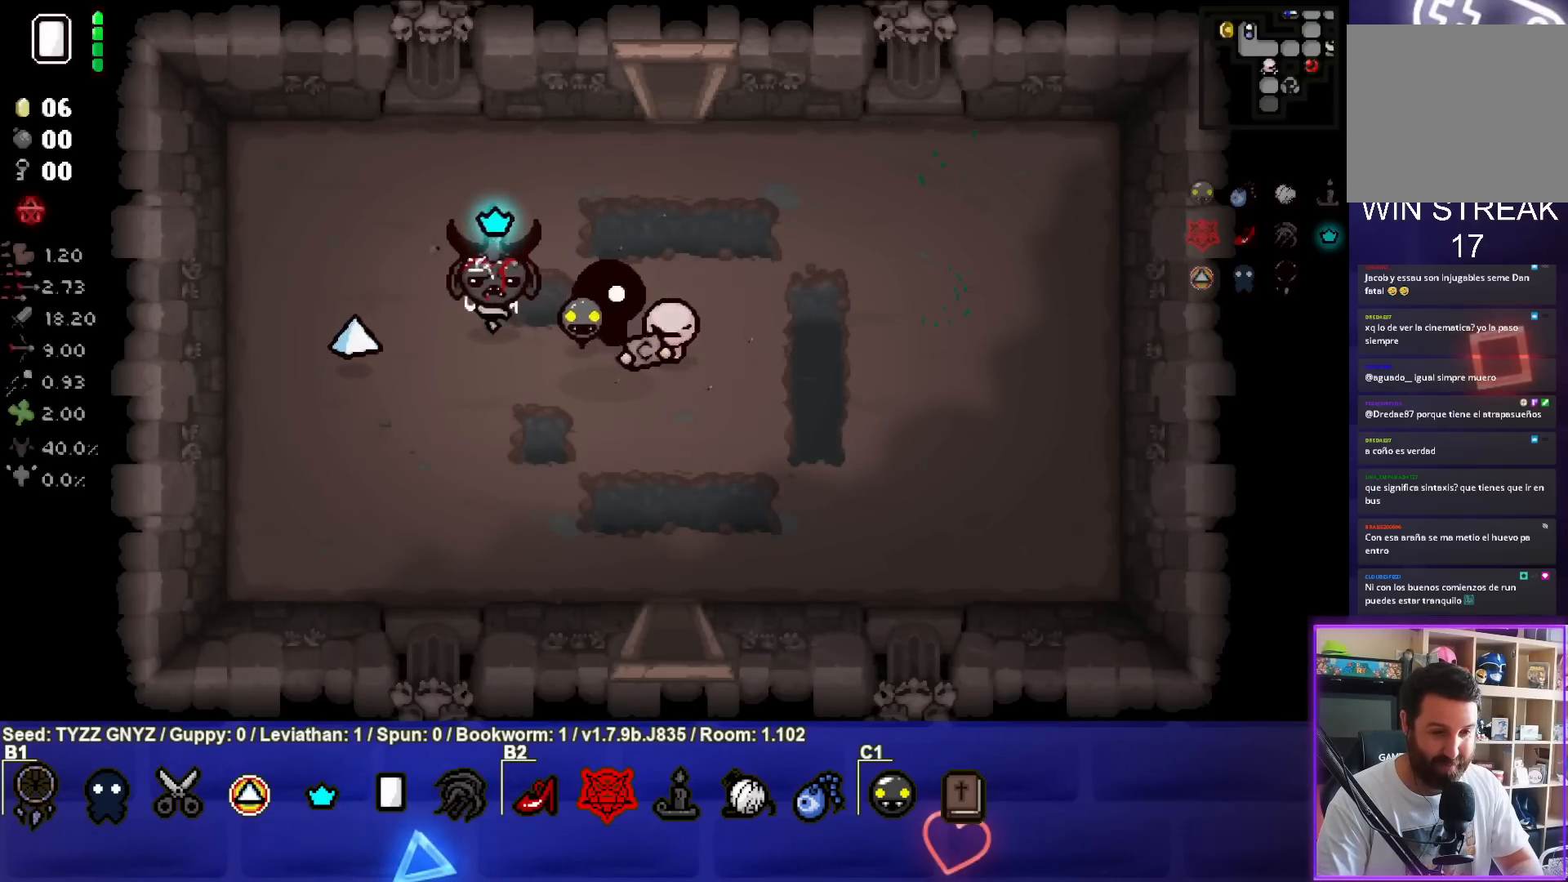
{"buttons": [], "left_stick": "center", "events": [[67, "left_stick", "left"], [200, "left_stick", "center"]]}
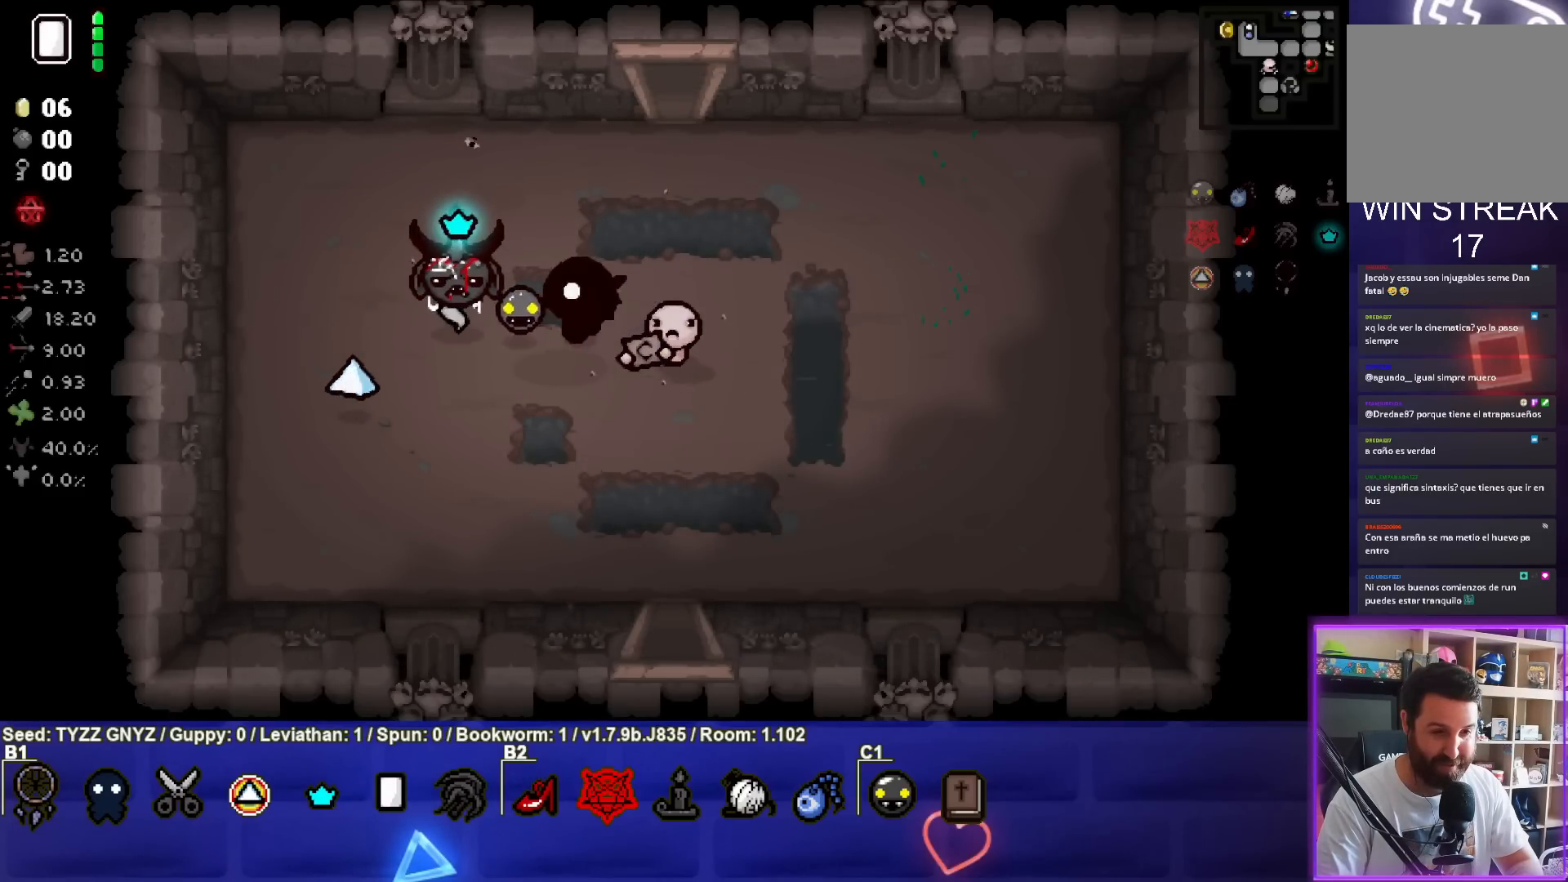
{"buttons": [], "left_stick": "down-right", "events": [[250, "left_stick", "down-right"]]}
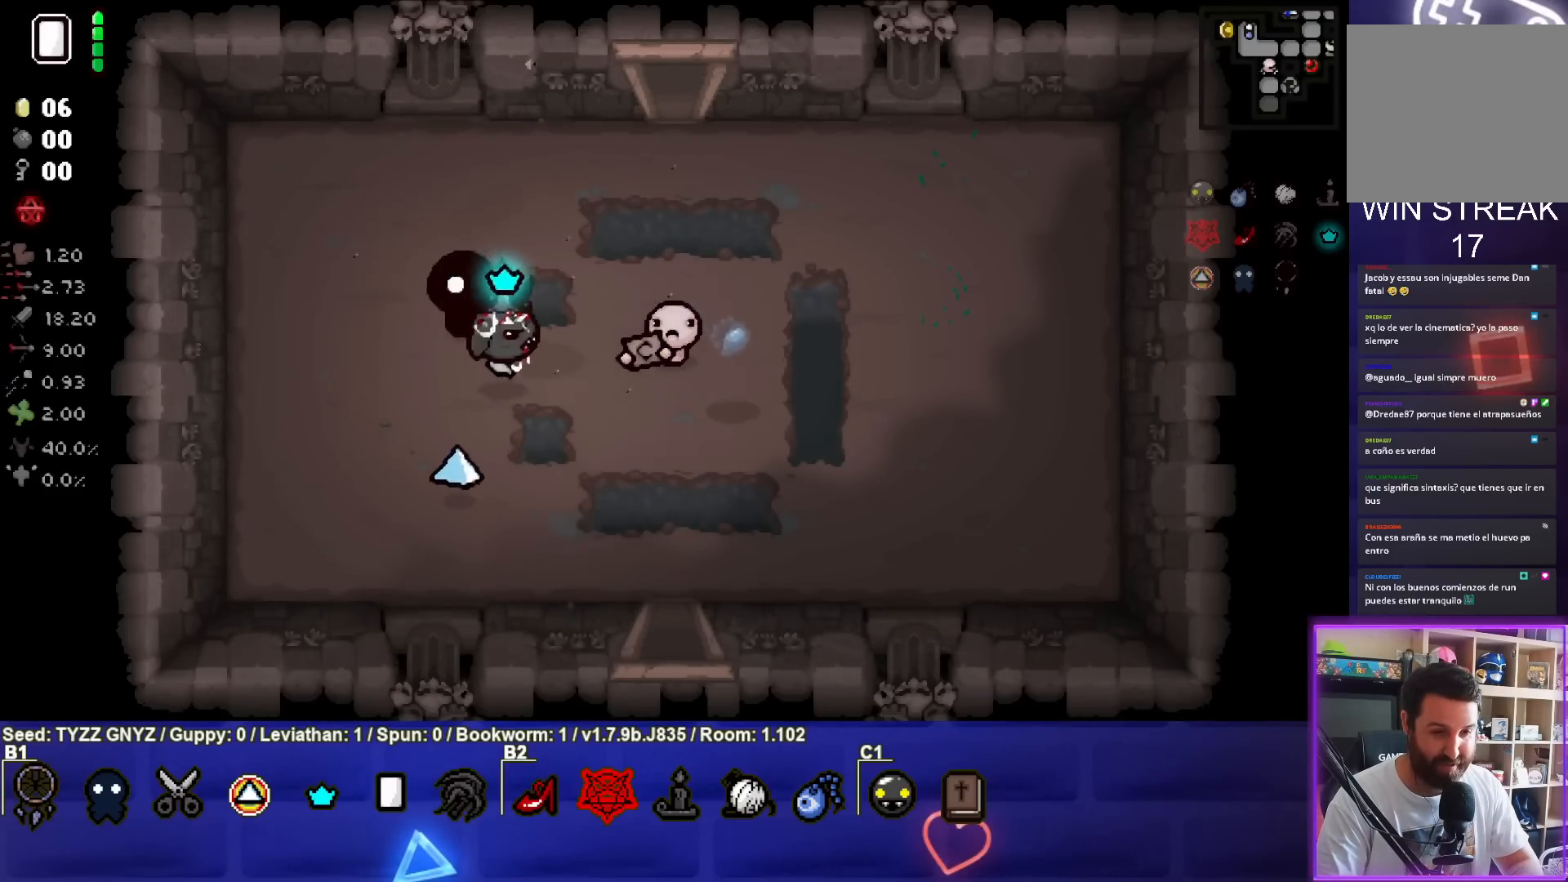
{"buttons": [], "left_stick": "left", "events": [[33, "left_stick", "right"], [350, "left_stick", "center"], [433, "left_stick", "left"]]}
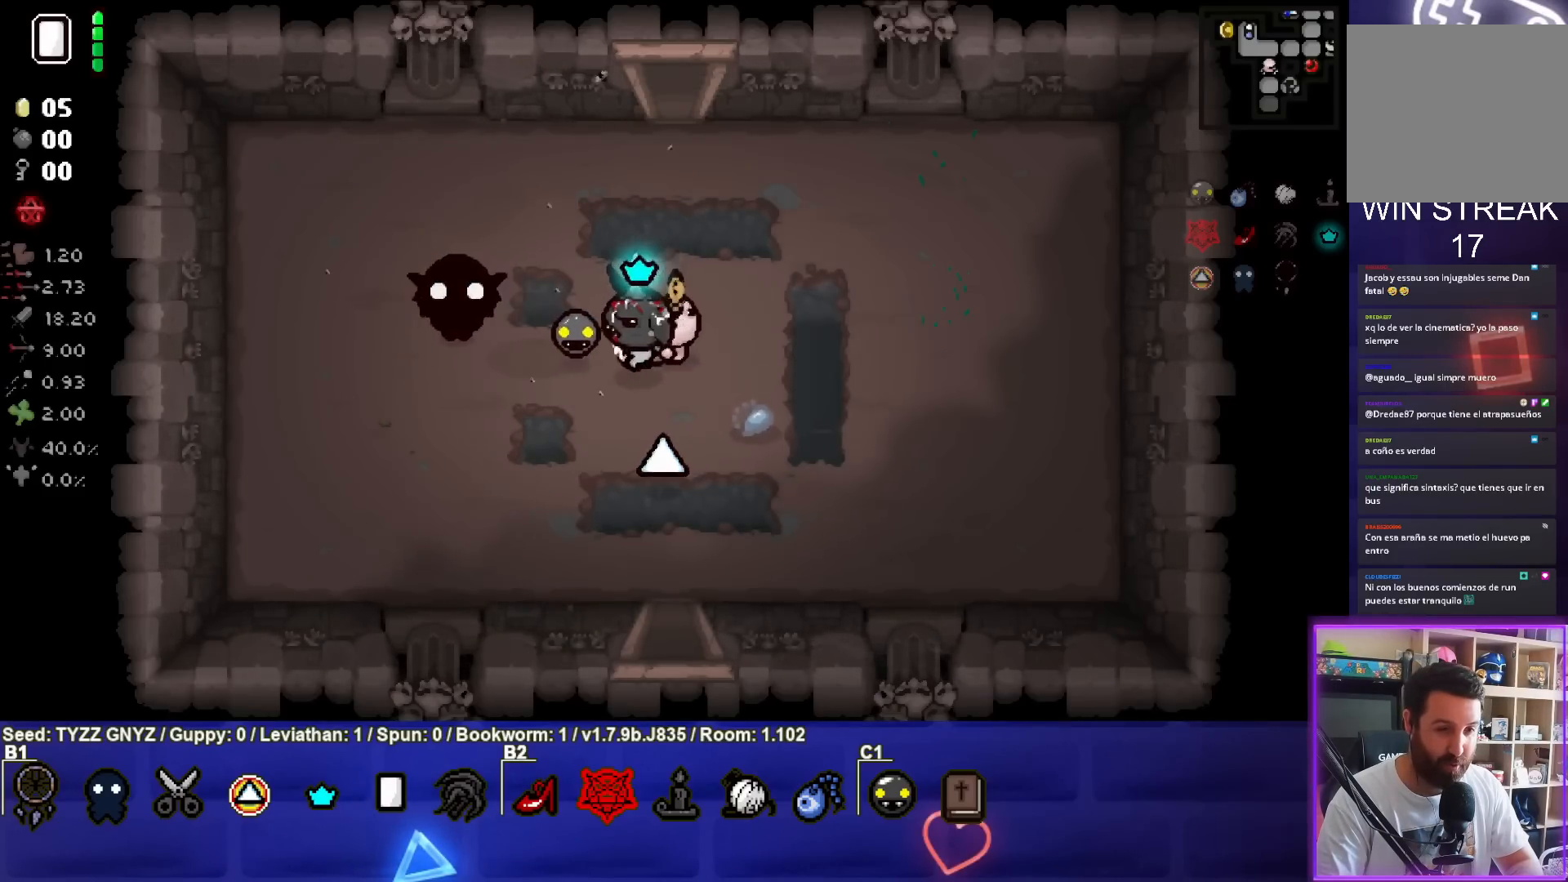
{"buttons": [], "left_stick": "right", "events": [[83, "left_stick", "center"], [500, "left_stick", "right"]]}
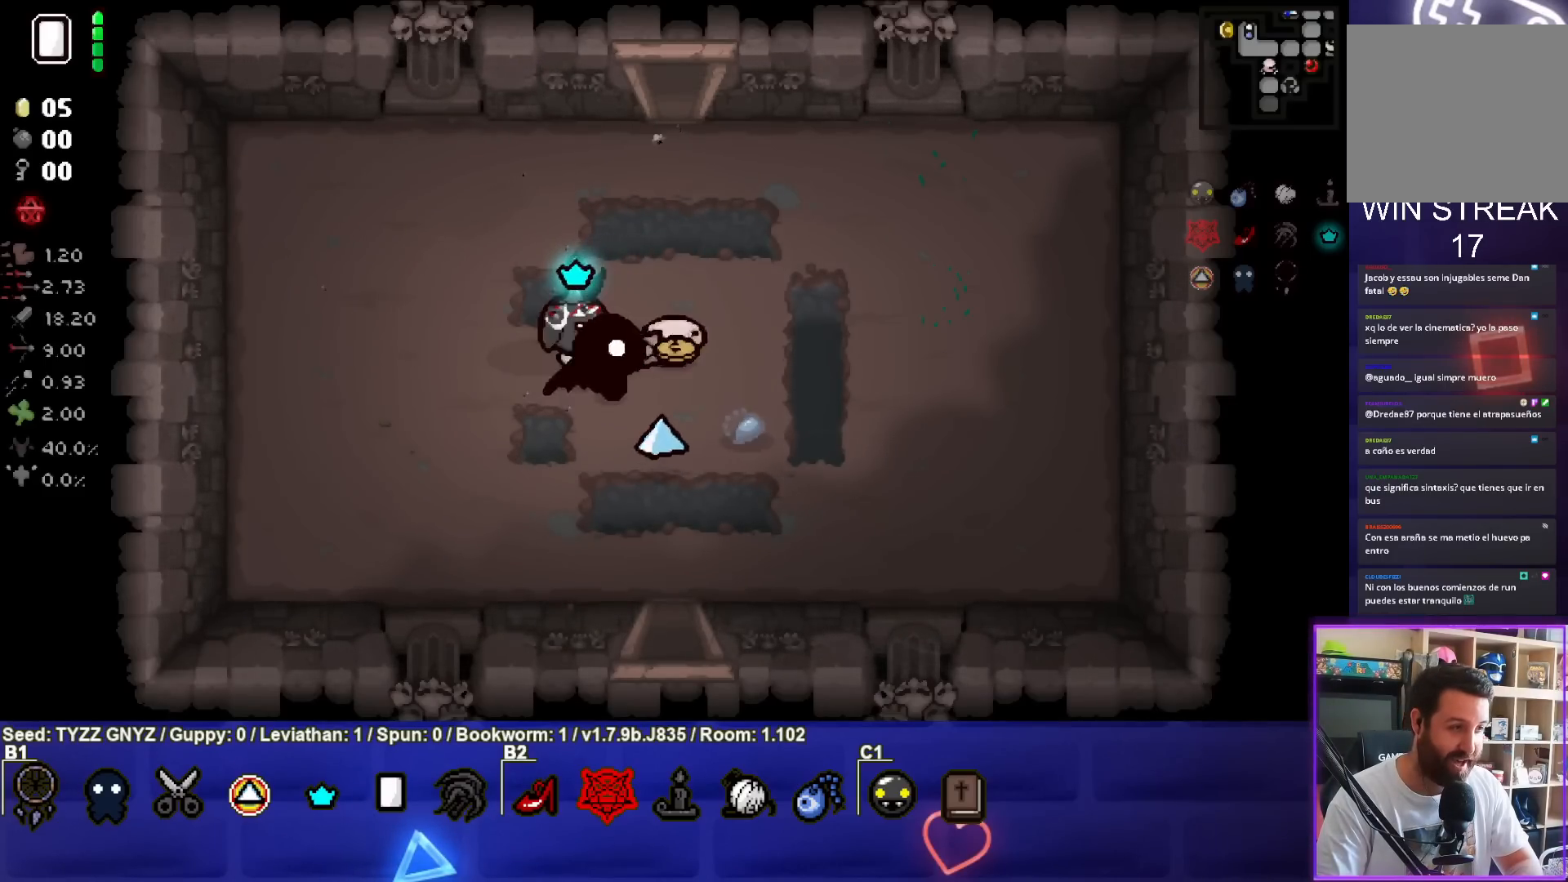
{"buttons": [], "left_stick": "center", "events": [[233, "left_stick", "center"], [333, "left_stick", "left"], [500, "left_stick", "center"]]}
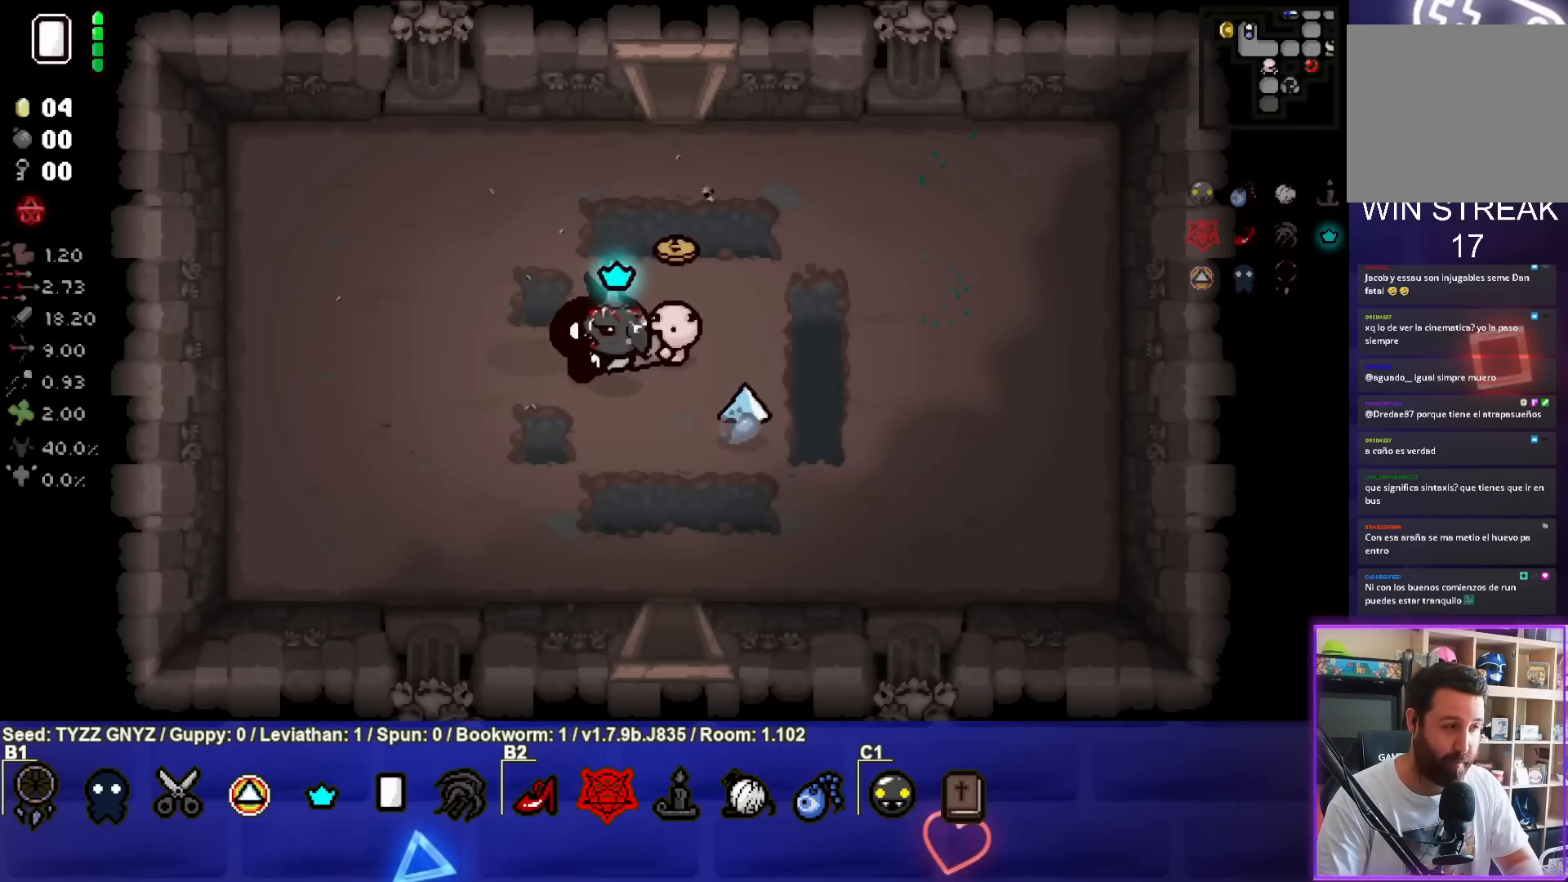
{"buttons": [], "left_stick": "right", "events": [[400, "left_stick", "right"]]}
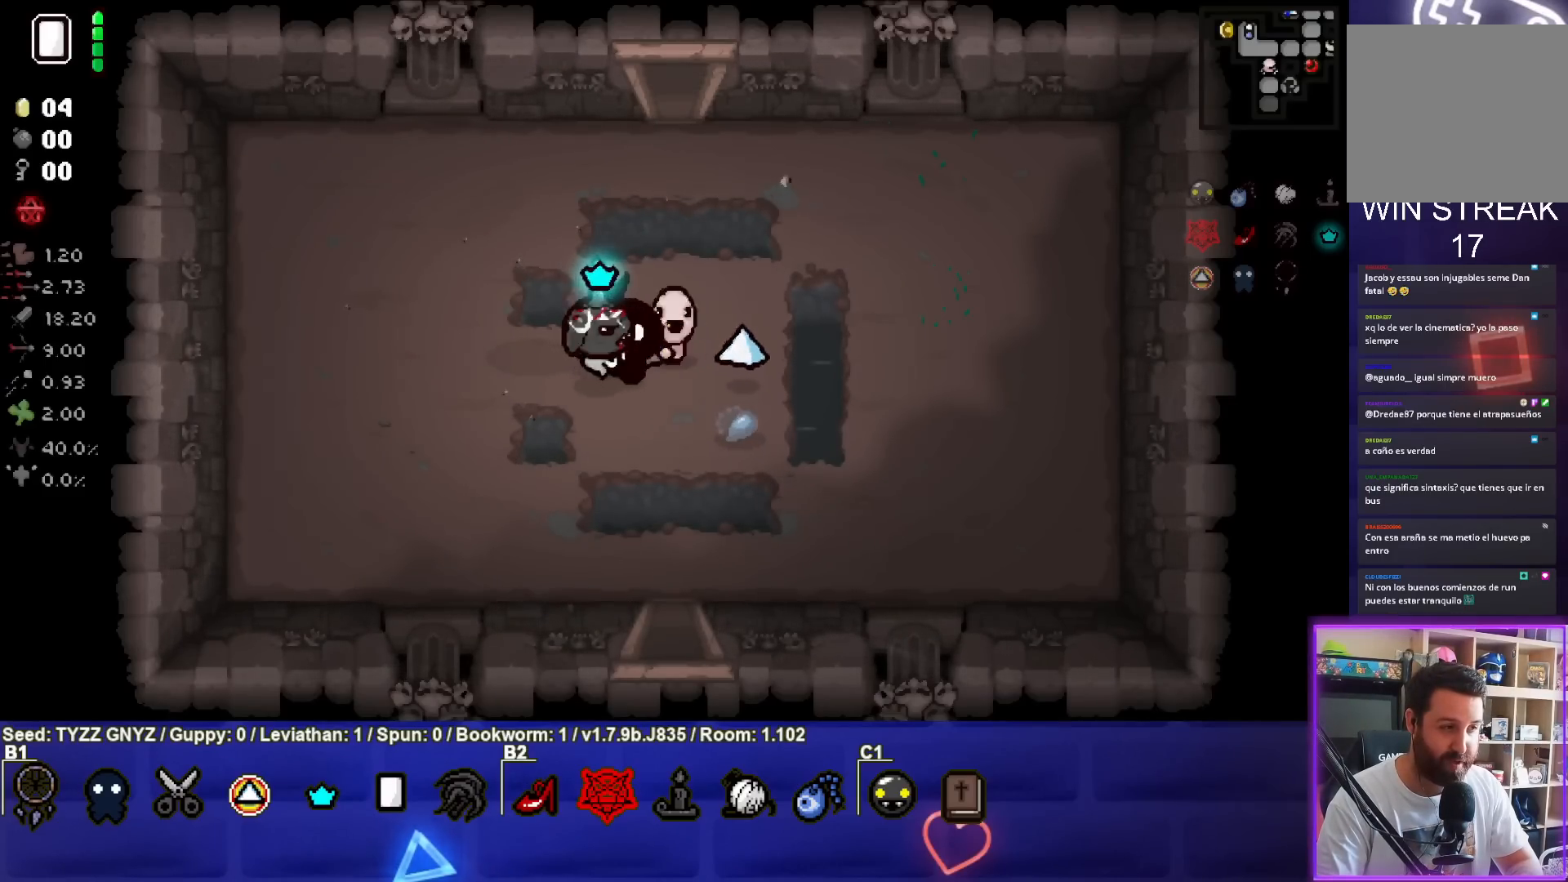
{"buttons": [], "left_stick": "center", "events": [[150, "left_stick", "center"], [233, "left_stick", "left"], [417, "left_stick", "center"]]}
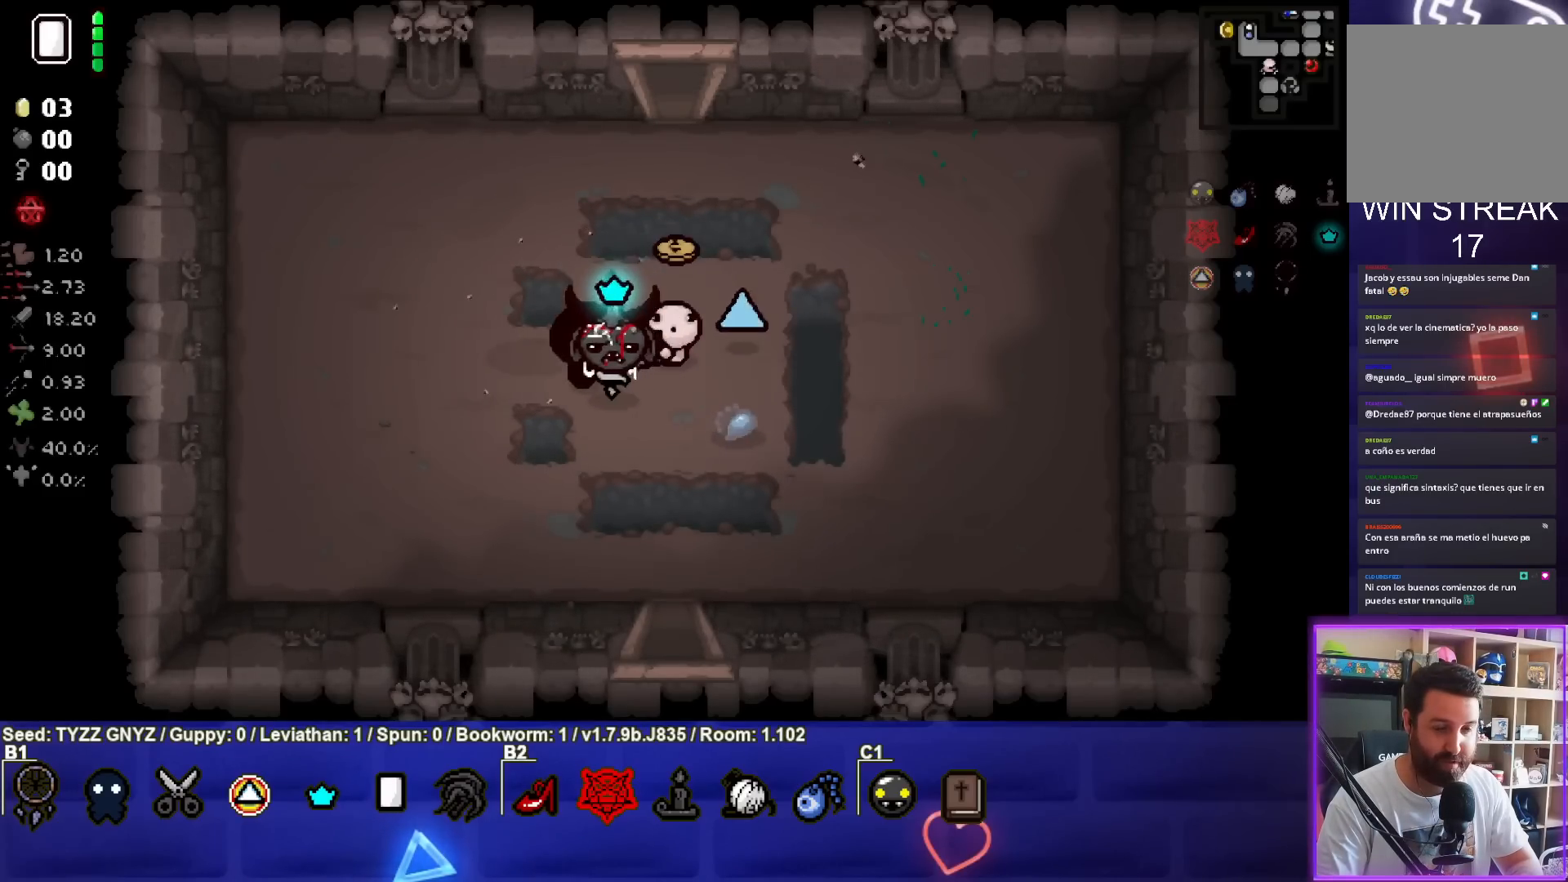
{"buttons": [], "left_stick": "up-right", "events": [[383, "left_stick", "up-right"]]}
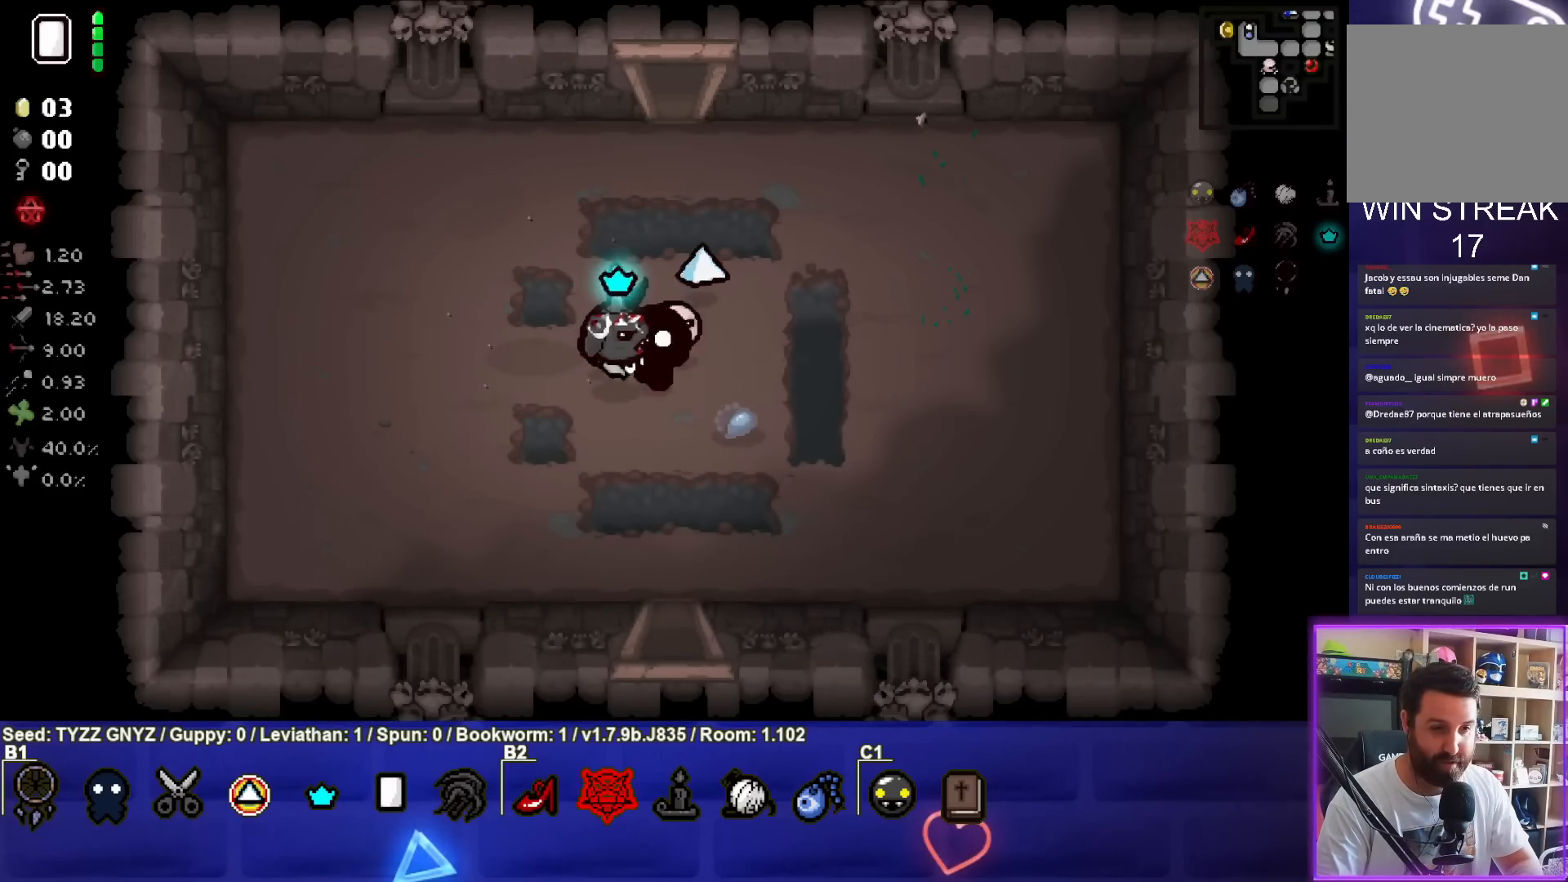
{"buttons": [], "left_stick": "center", "events": [[100, "left_stick", "center"], [200, "left_stick", "left"], [400, "left_stick", "center"]]}
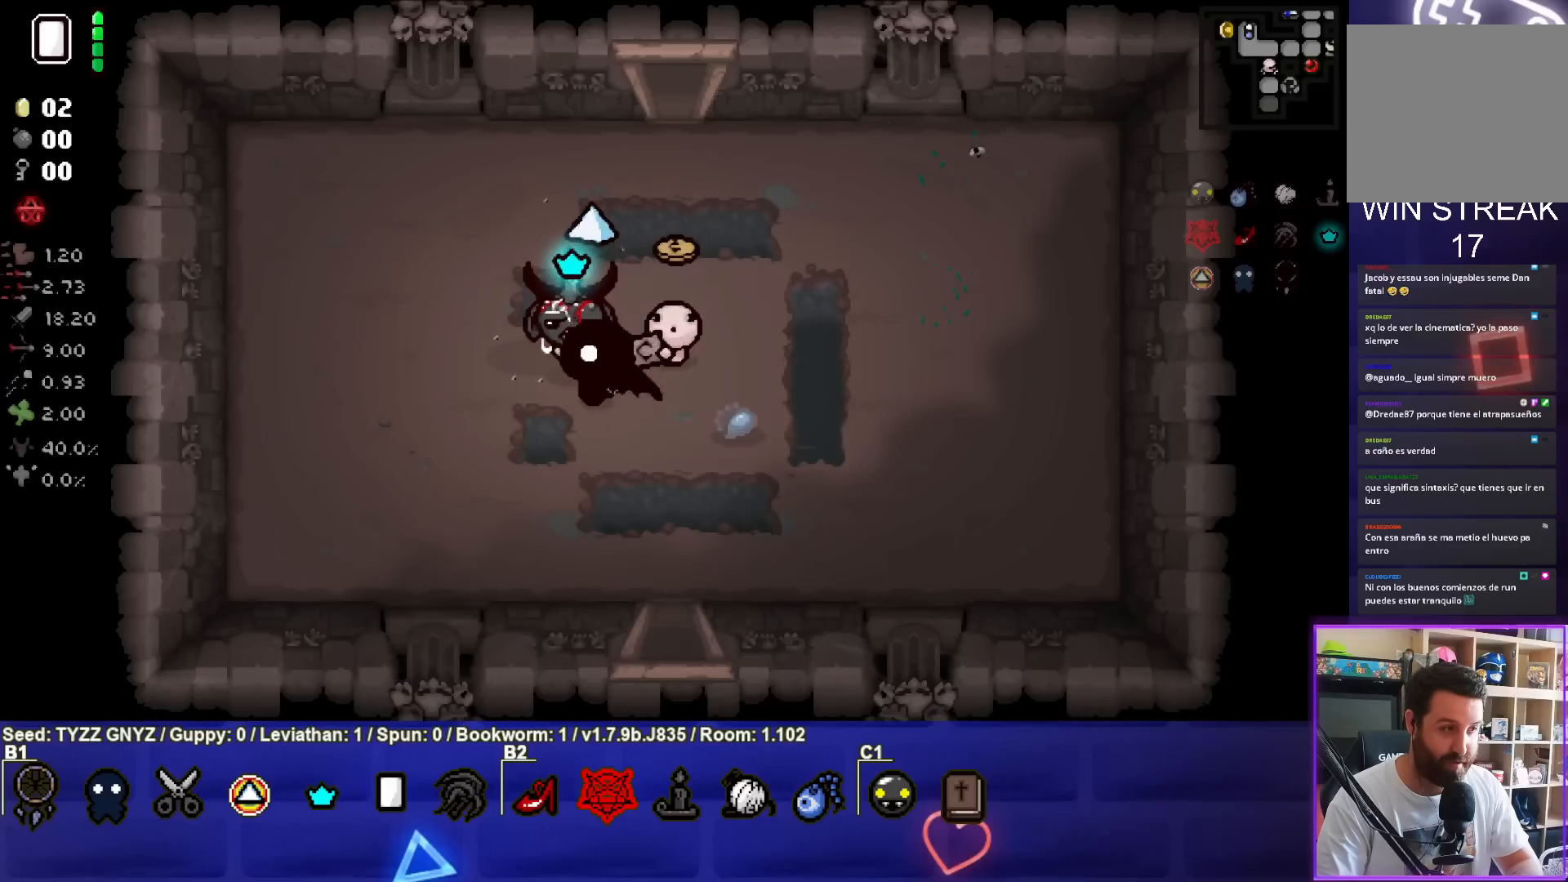
{"buttons": [], "left_stick": "center", "events": [[233, "left_stick", "right"], [500, "left_stick", "center"]]}
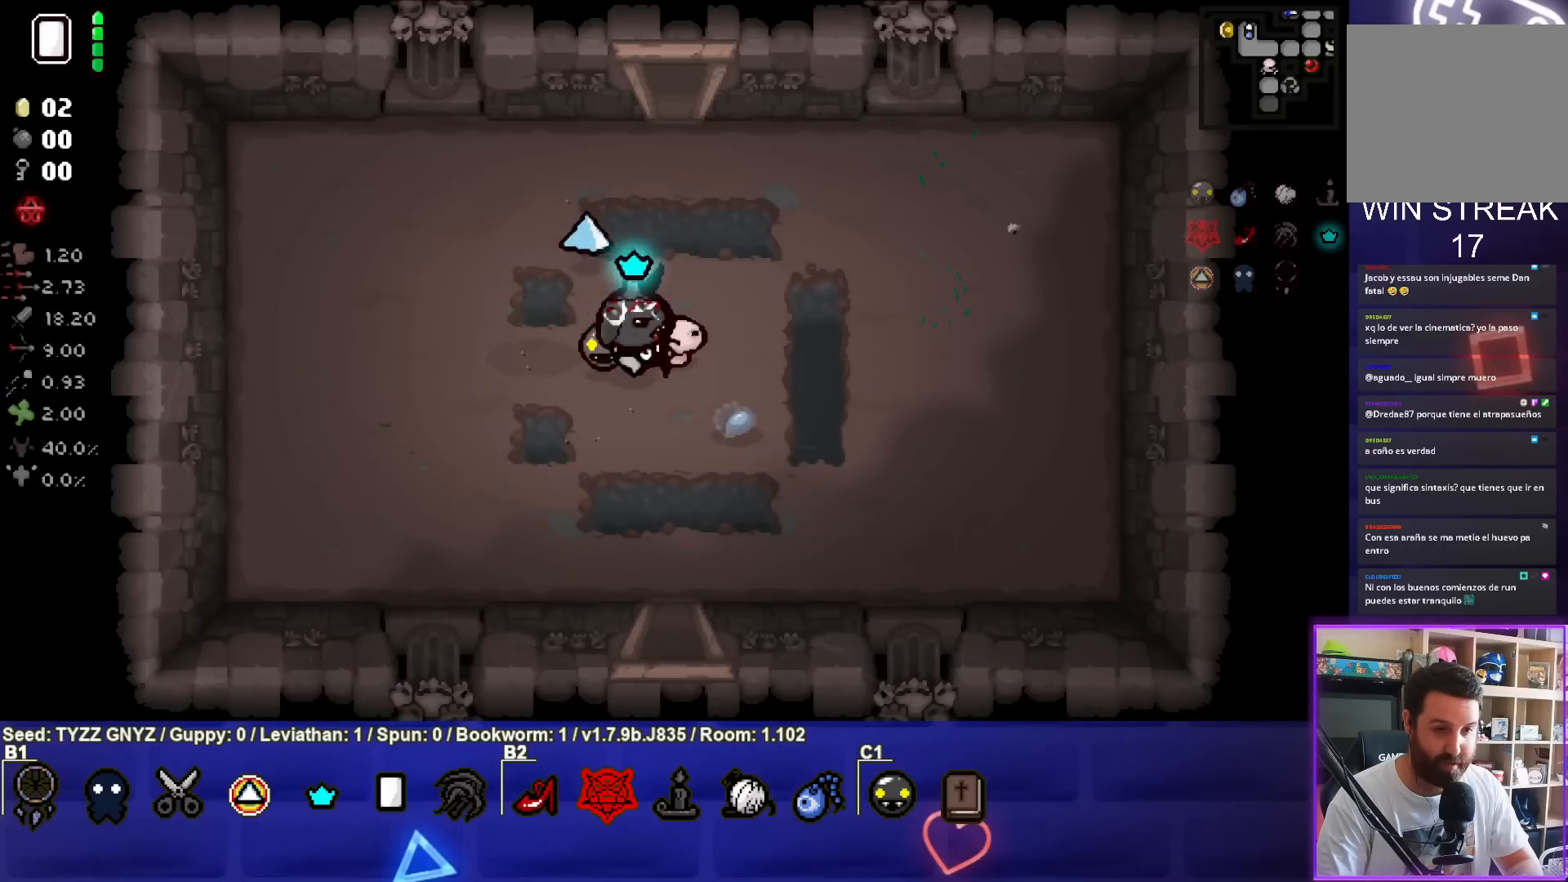
{"buttons": [], "left_stick": "center", "events": [[117, "left_stick", "left"], [467, "left_stick", "center"]]}
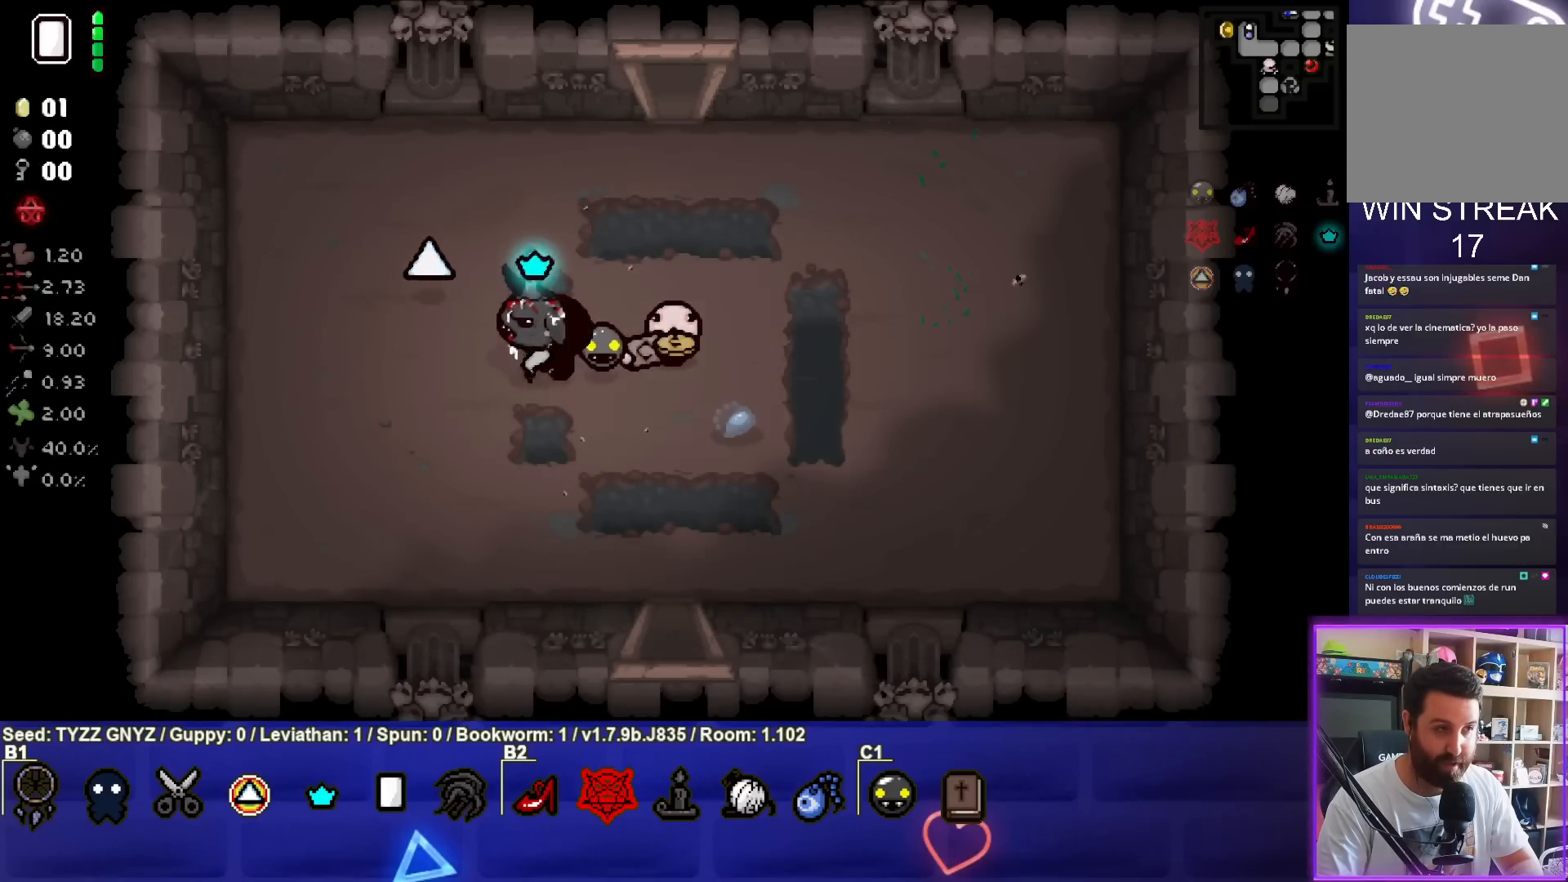
{"buttons": [], "left_stick": "right", "events": [[67, "left_stick", "right"]]}
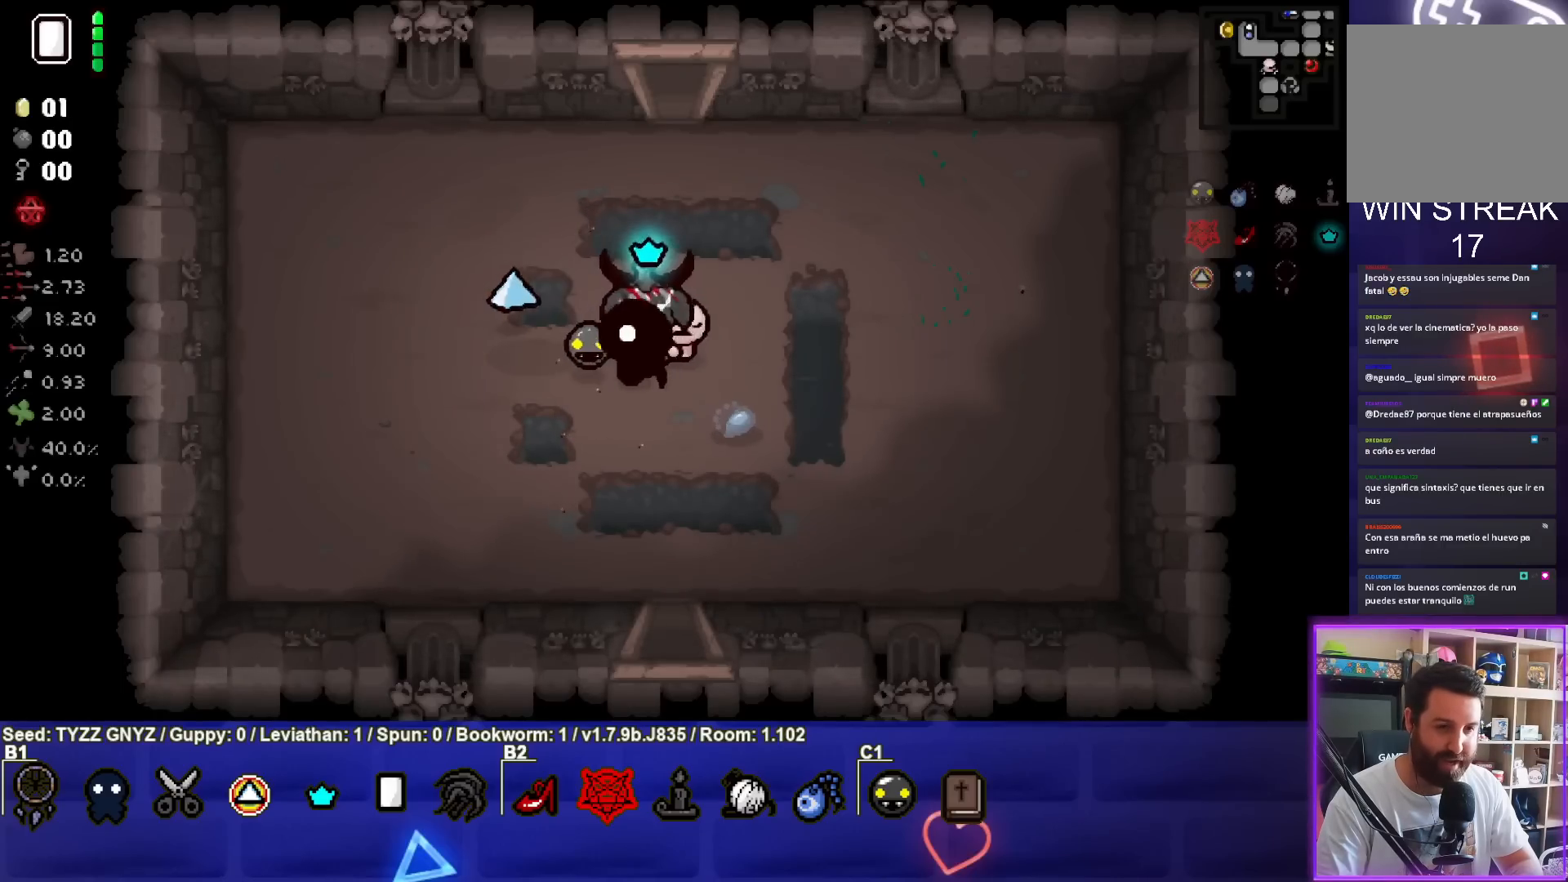
{"buttons": [], "left_stick": "center", "events": [[17, "left_stick", "up-left"], [133, "left_stick", "left"], [500, "left_stick", "center"]]}
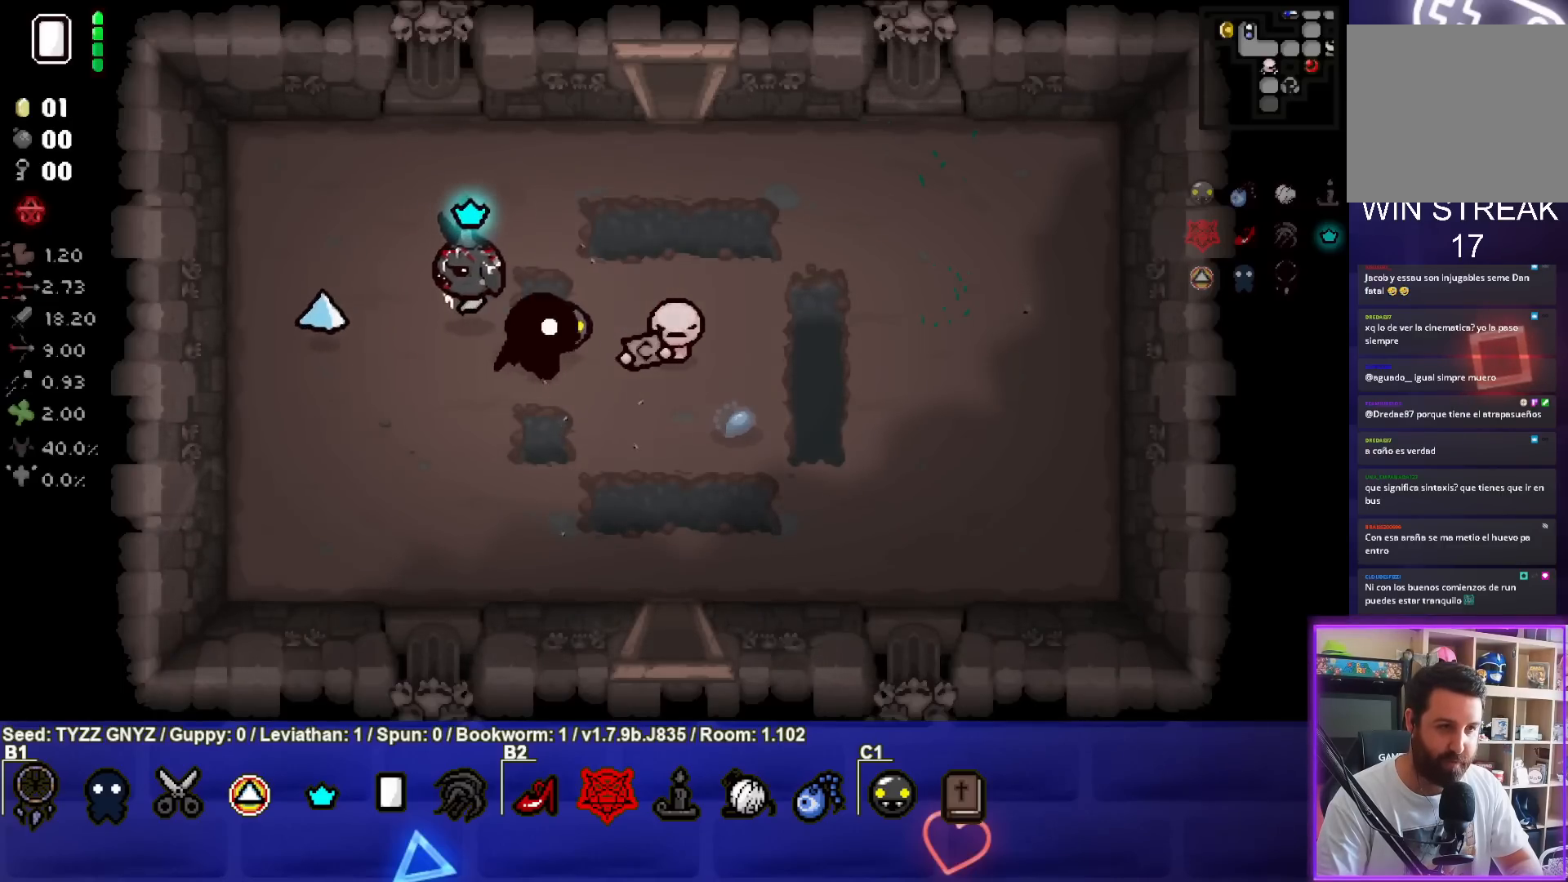
{"buttons": [], "left_stick": "center", "events": []}
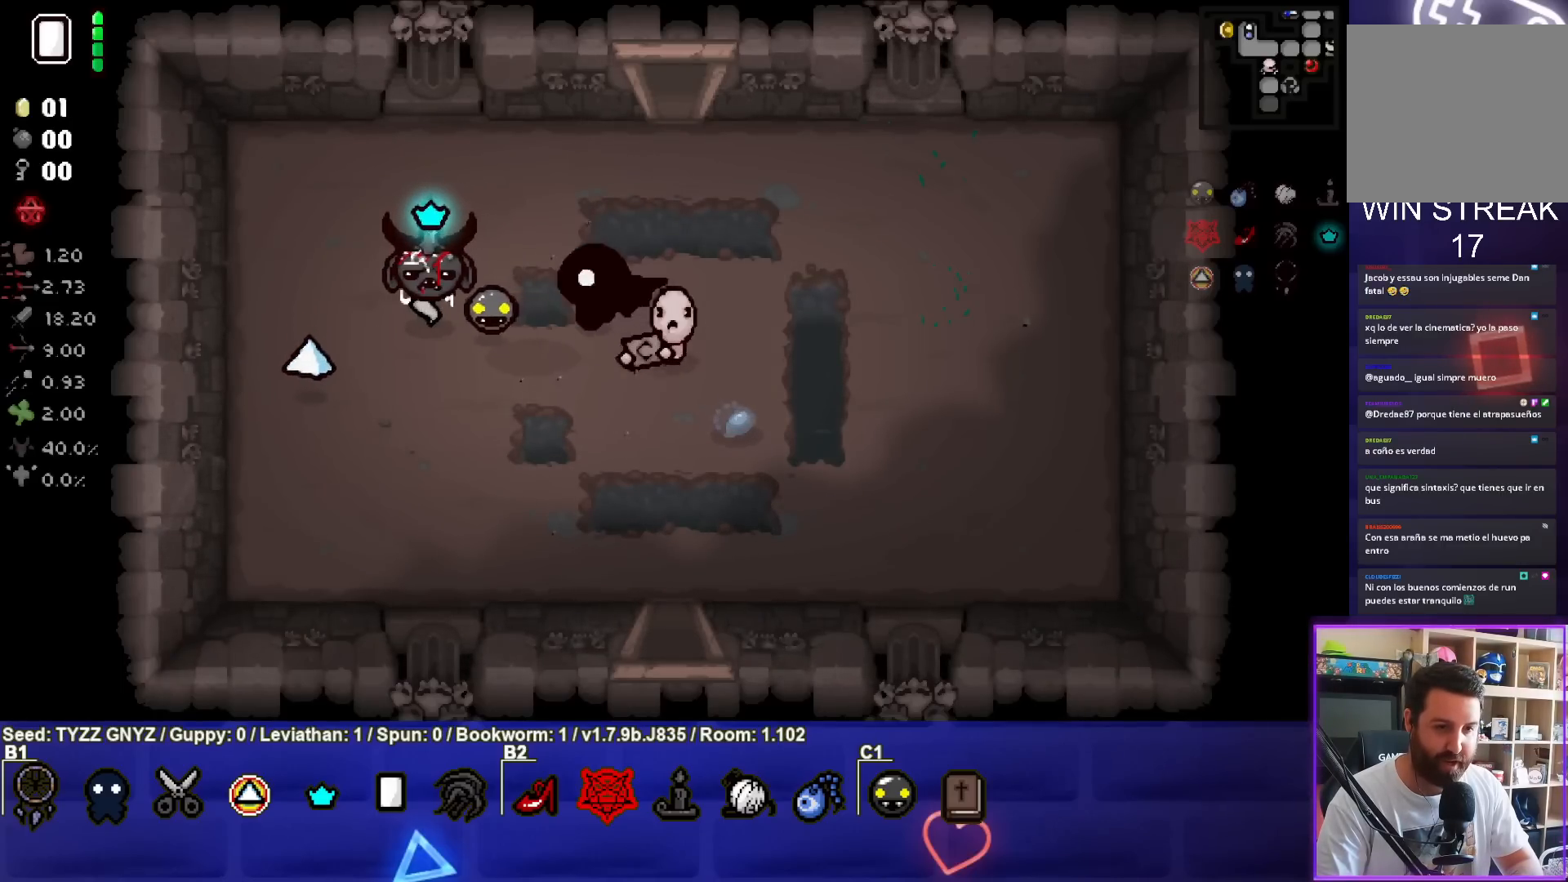
{"buttons": [], "left_stick": "down-right", "events": [[100, "left_stick", "down-right"], [283, "left_stick", "center"], [433, "left_stick", "down-right"]]}